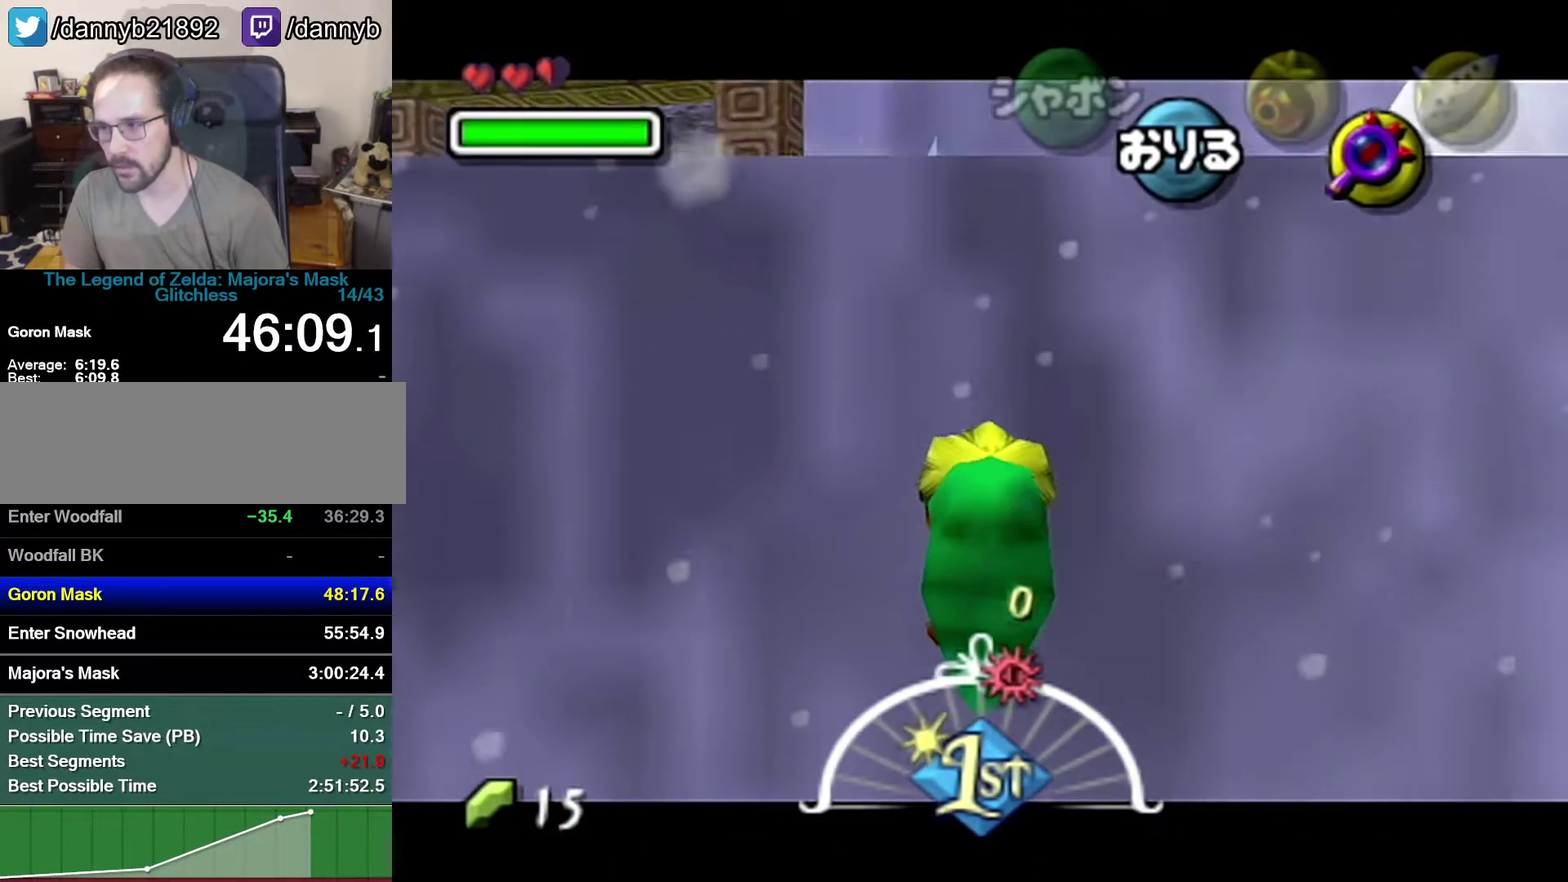
Gameplay with a controller (Nintendo layout); each line is a JSON object with the inputs held at the frame after it. "events" lists button and stick changes between this image and that frame as [ms after this image, input, new state], when the widget could be followed in between. Not read: L3 R3.
{"buttons": [], "left_stick": "up", "events": []}
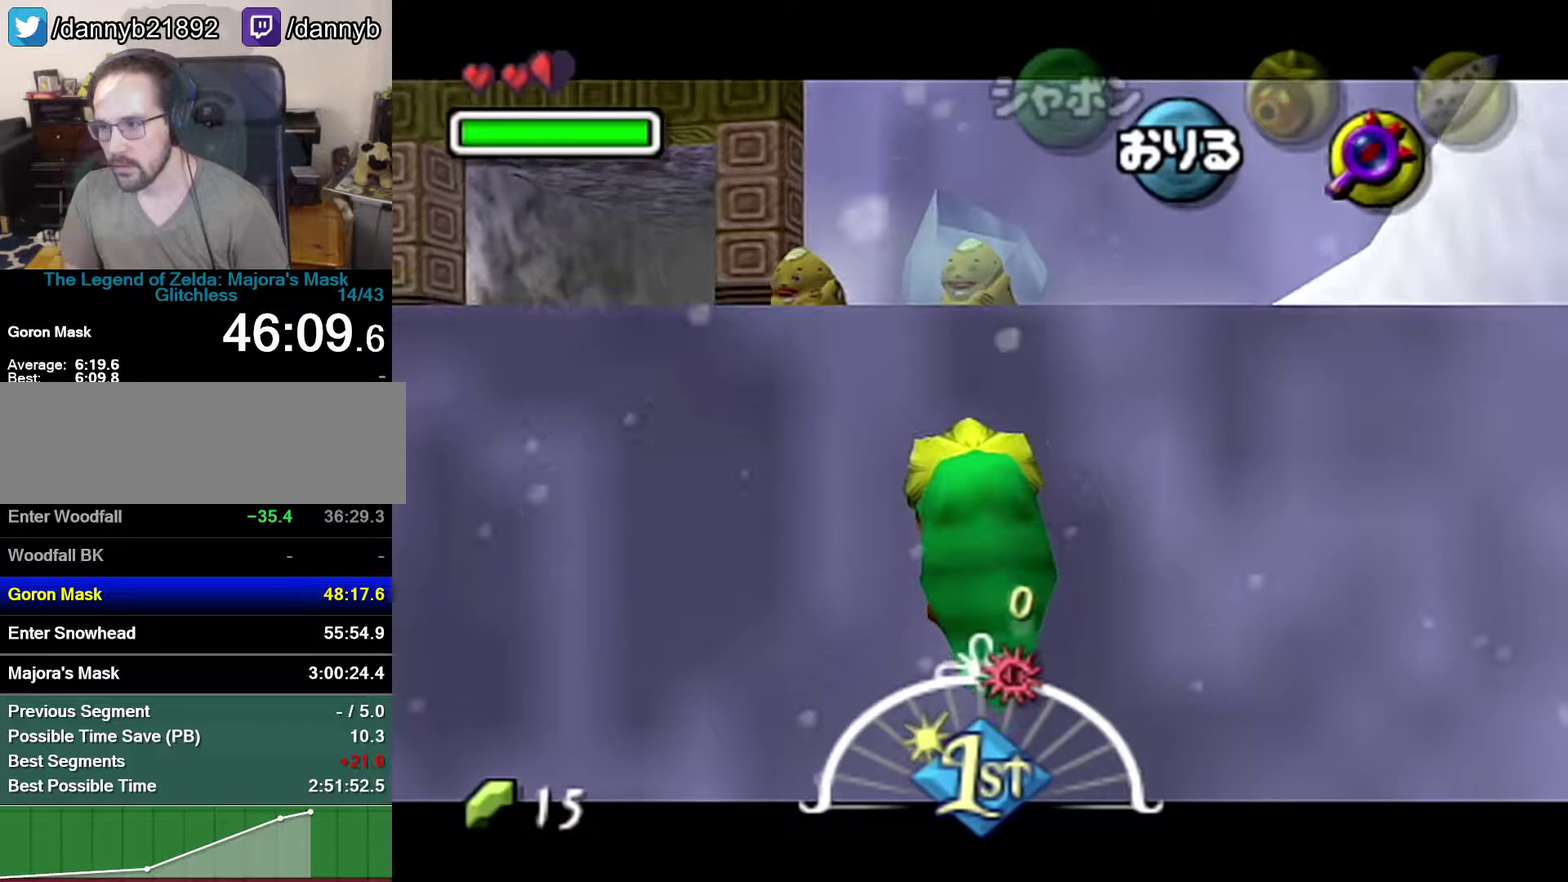
{"buttons": [], "left_stick": "up", "events": []}
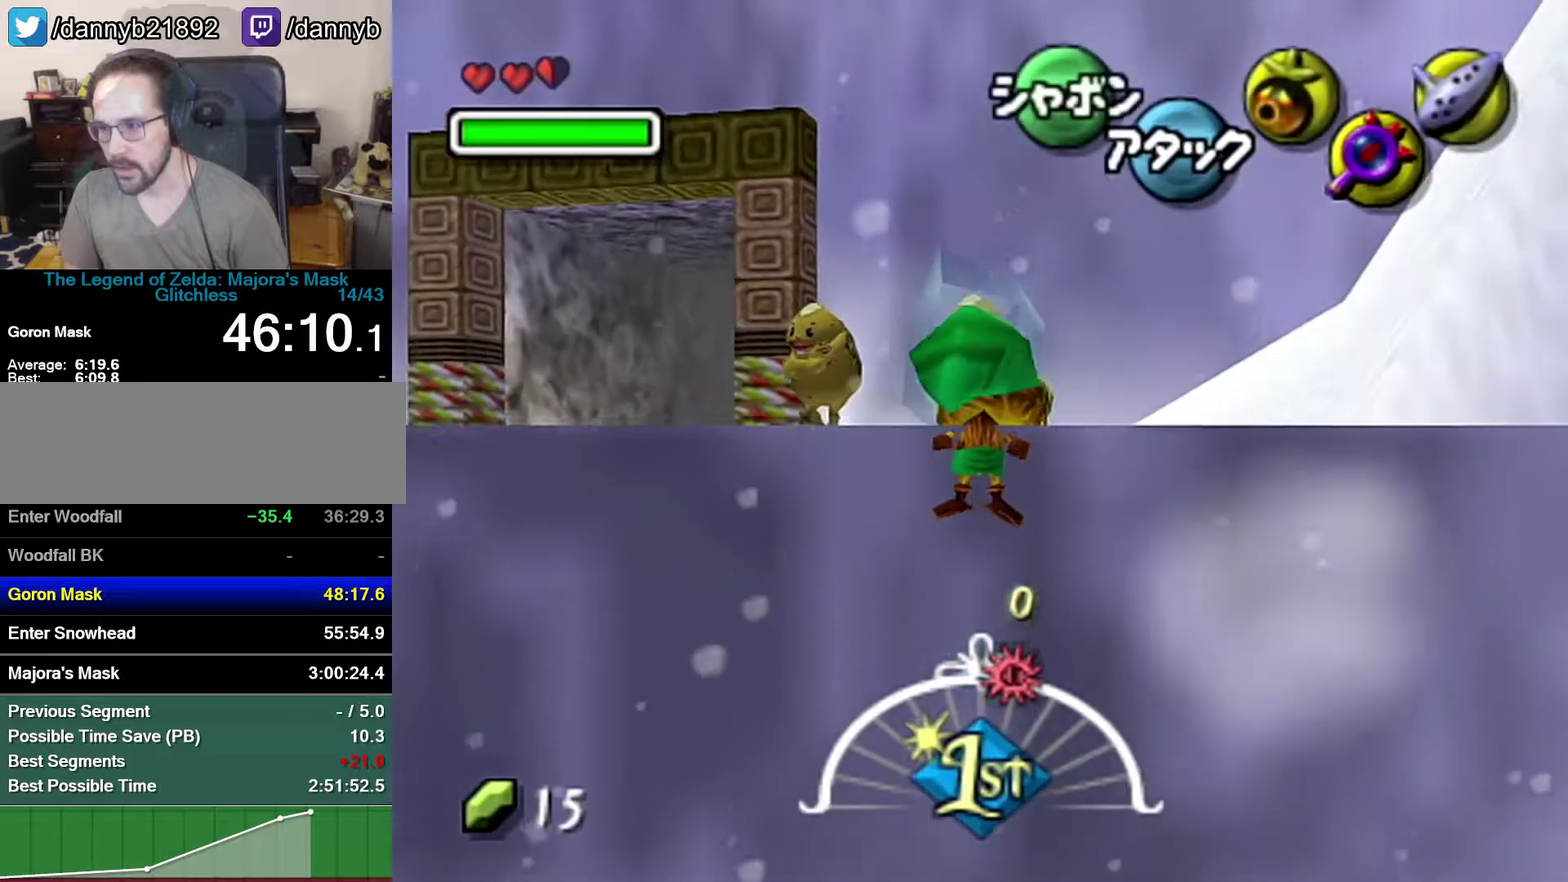
{"buttons": [], "left_stick": "up", "events": []}
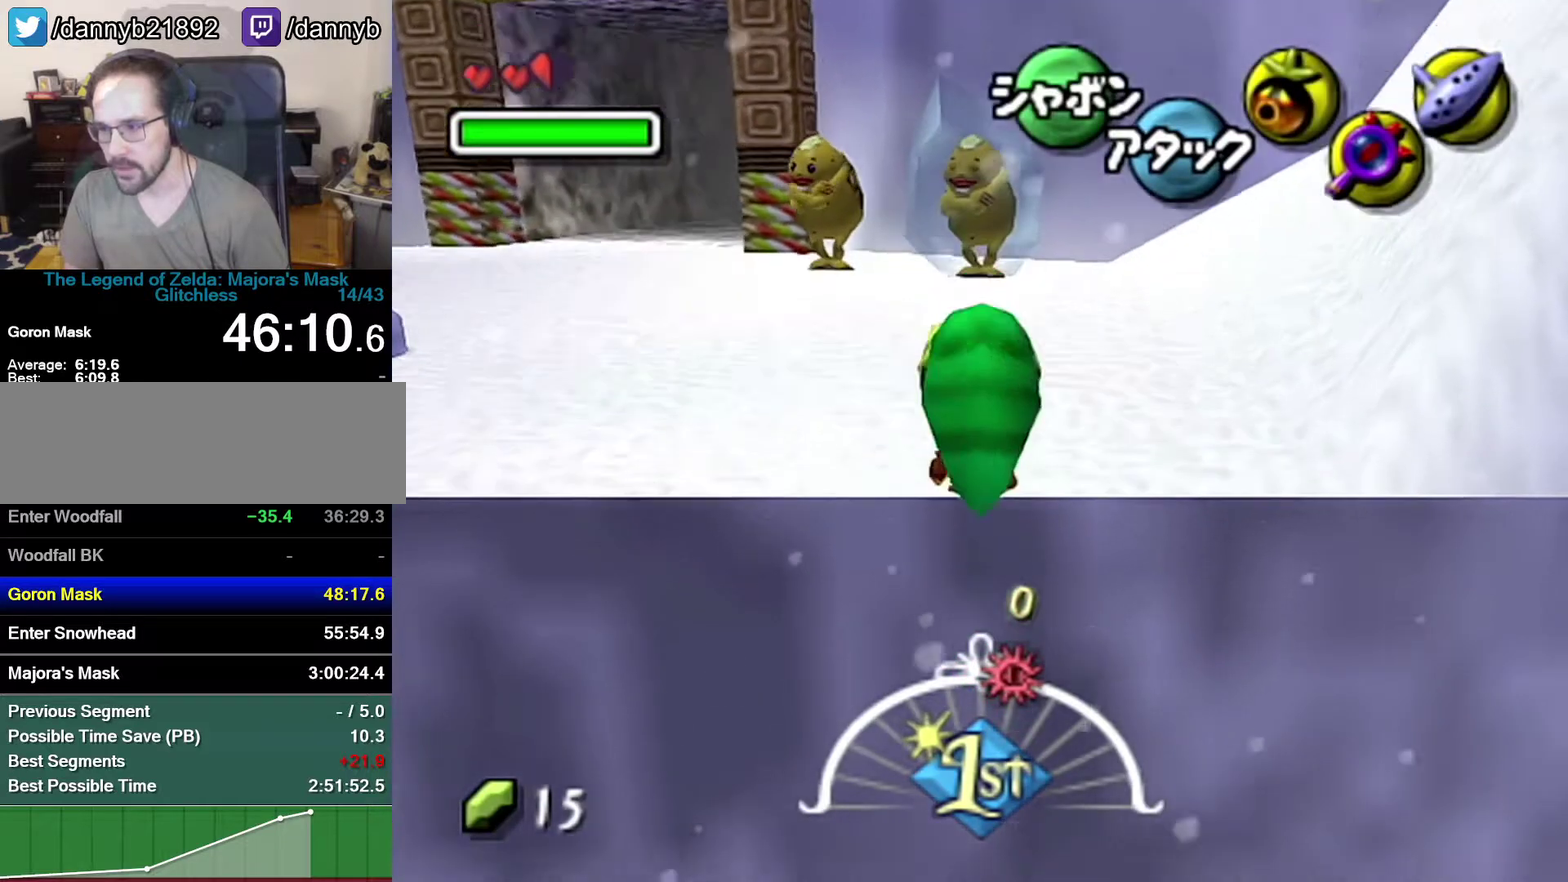
{"buttons": [], "left_stick": "up", "events": []}
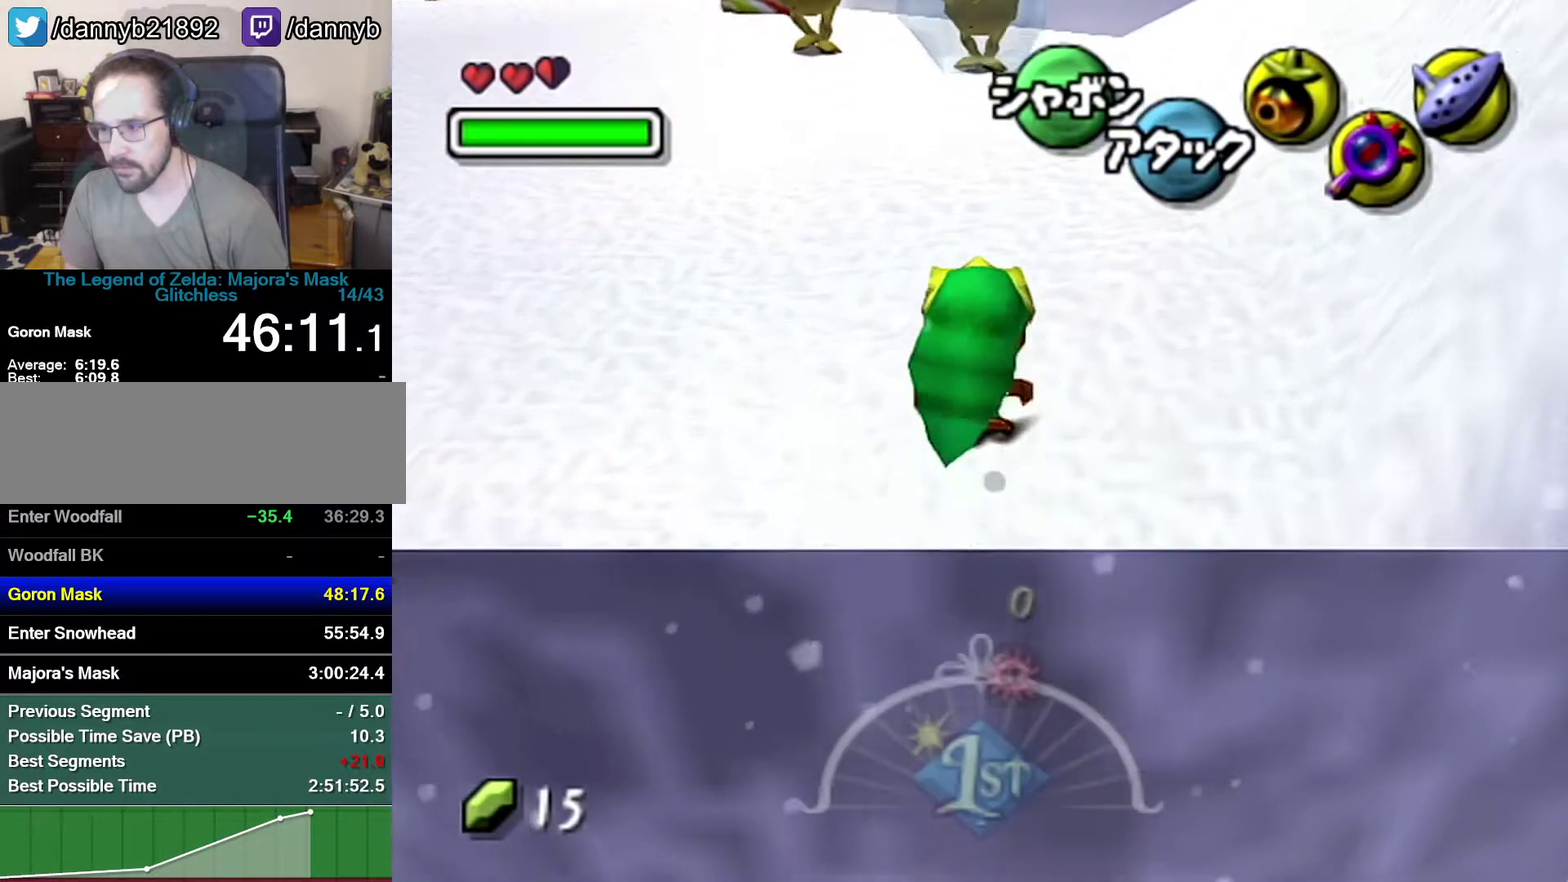
{"buttons": ["A"], "left_stick": "up-left", "events": [[83, "left_stick", "up-left"], [217, "A", "down"]]}
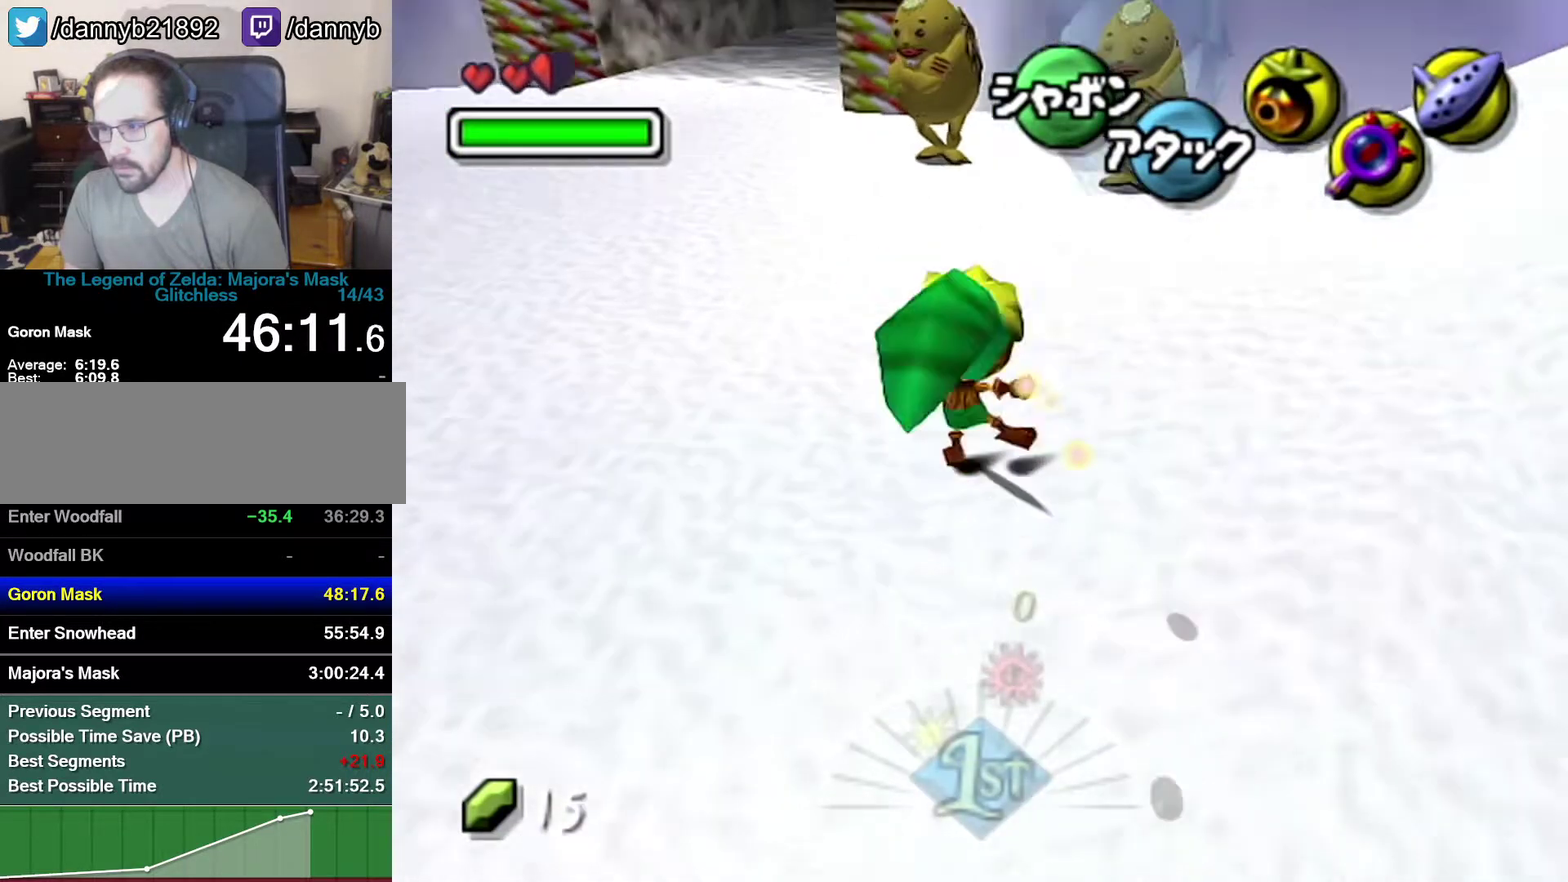
{"buttons": [], "left_stick": "up", "events": [[17, "A", "up"], [267, "left_stick", "up"]]}
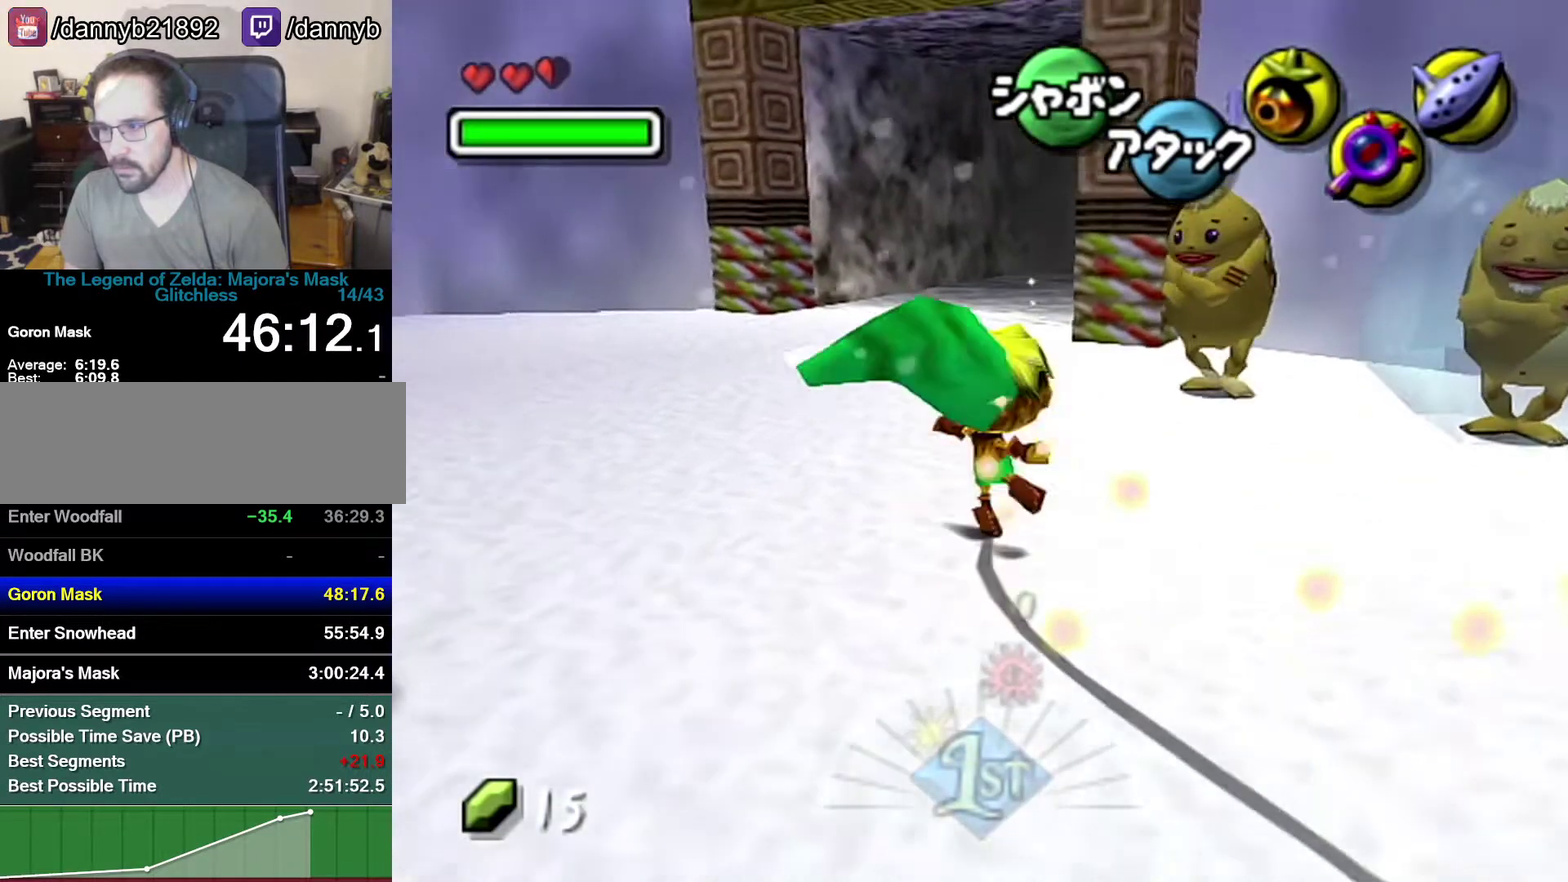
{"buttons": [], "left_stick": "up", "events": [[17, "A", "down"], [183, "A", "up"]]}
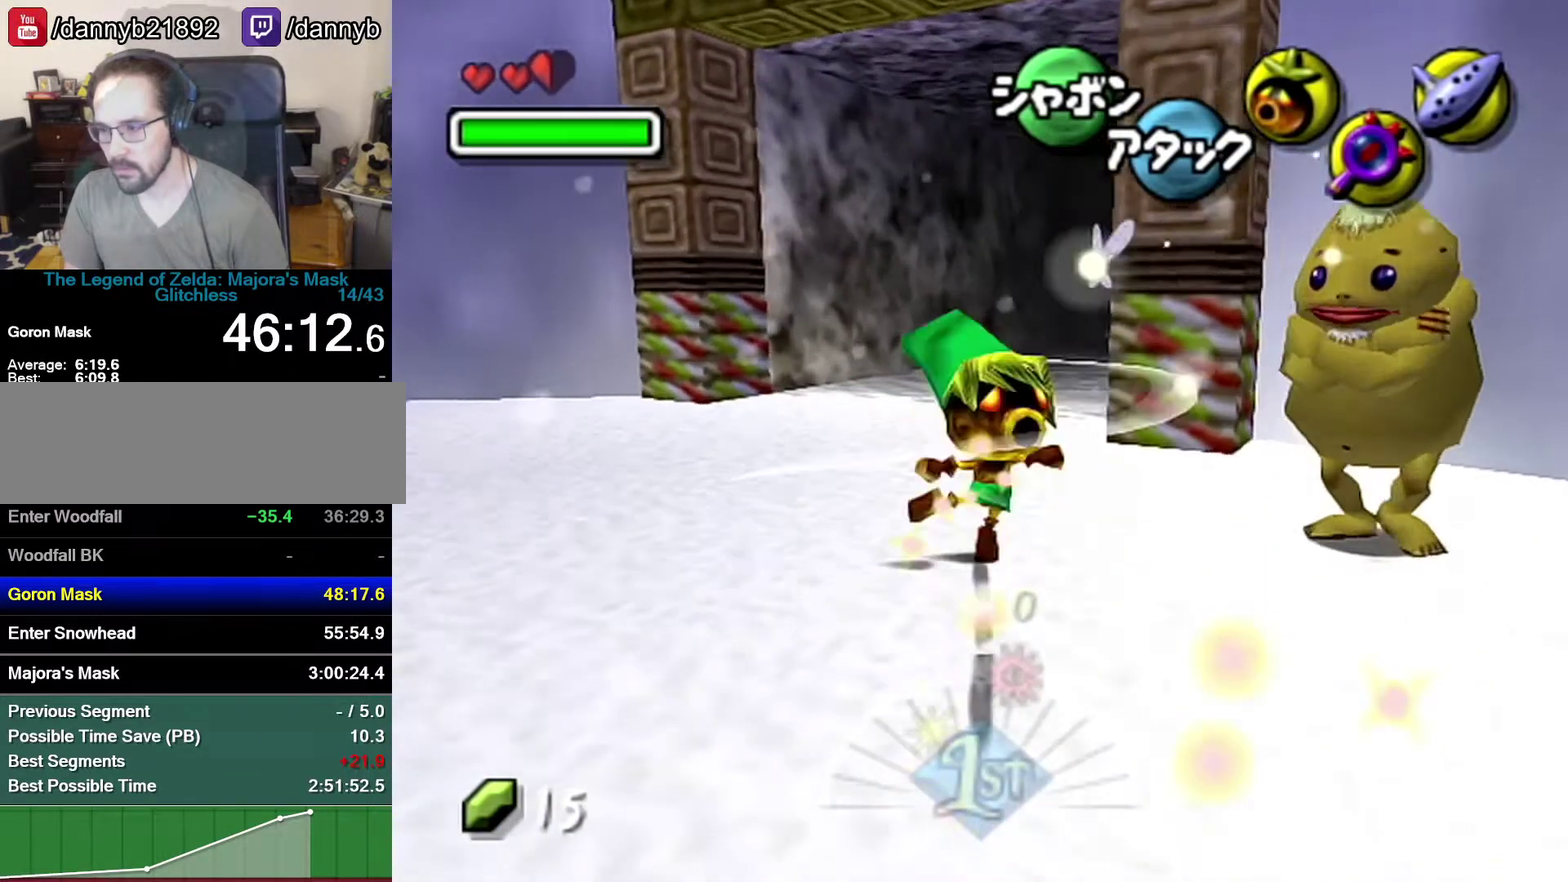
{"buttons": [], "left_stick": "up", "events": []}
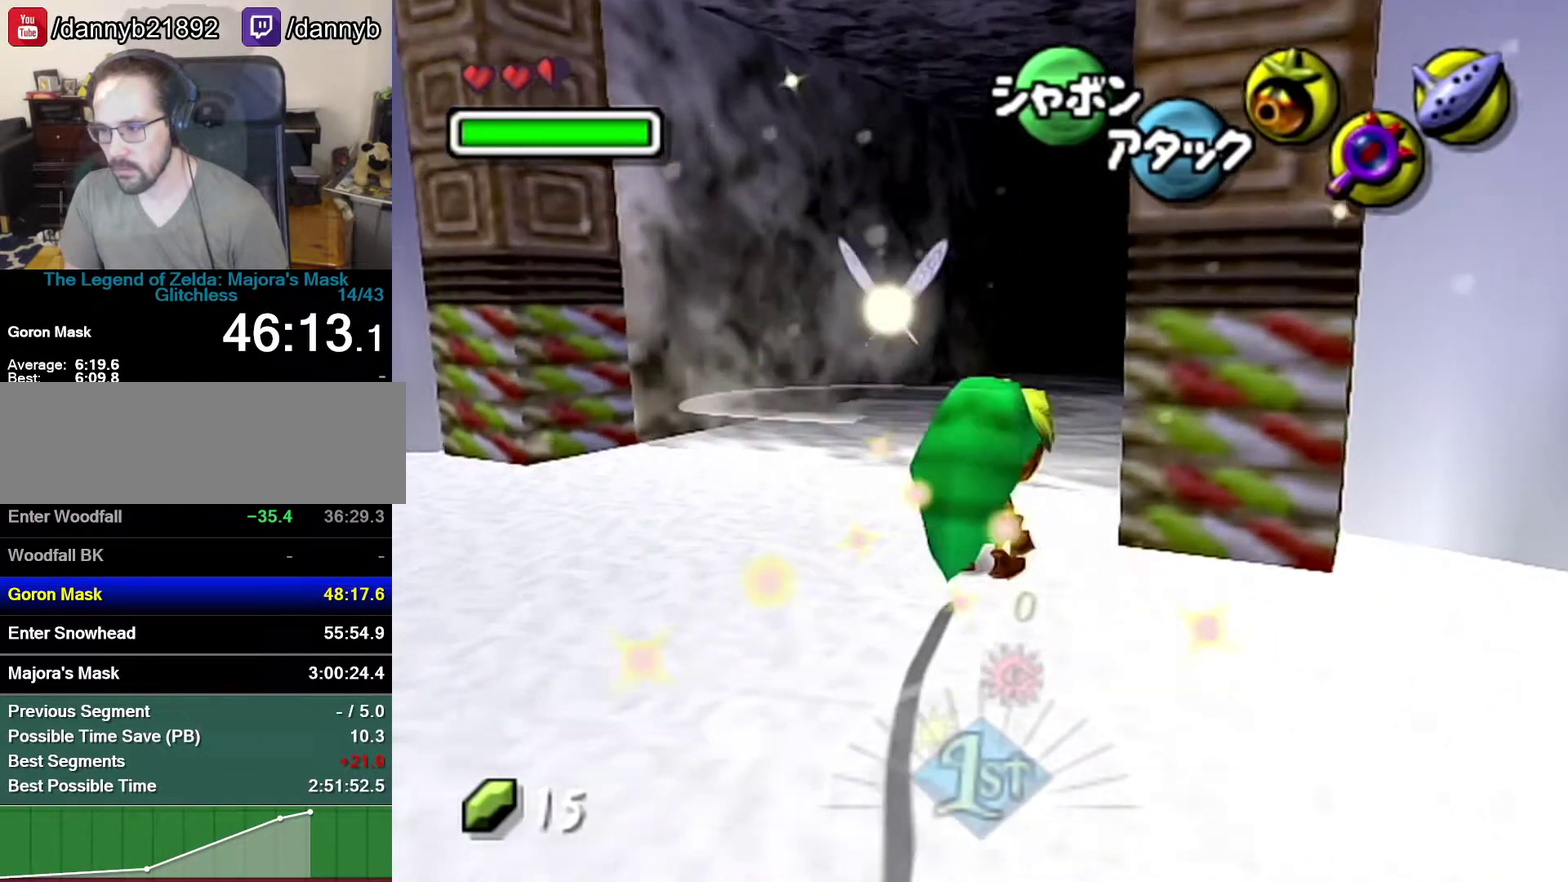
{"buttons": [], "left_stick": "up-right", "events": [[50, "A", "down"], [217, "A", "up"], [367, "left_stick", "up-right"]]}
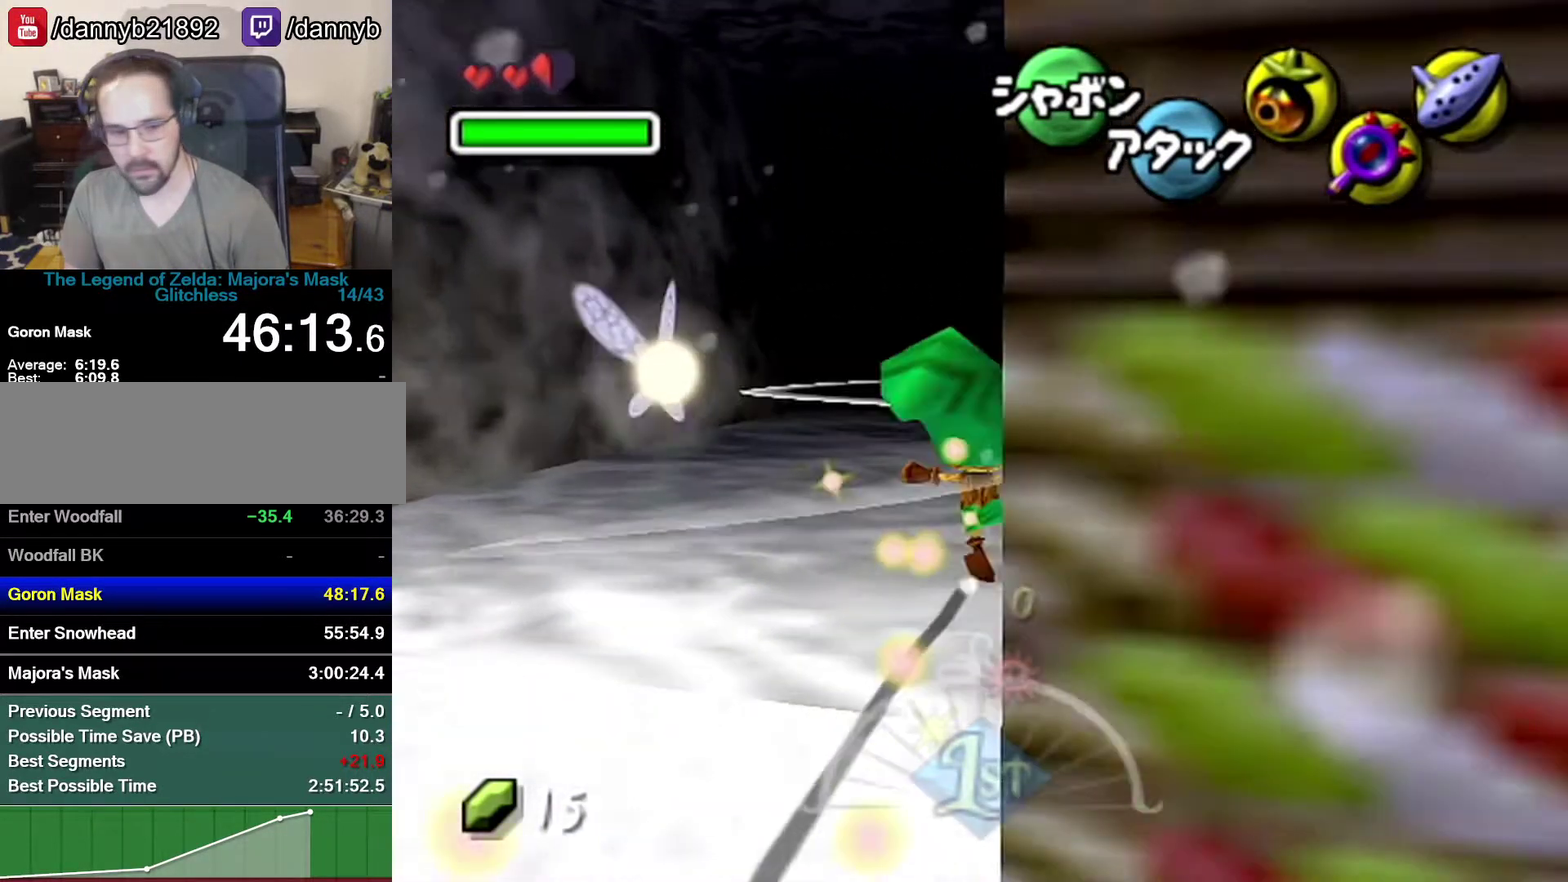
{"buttons": [], "left_stick": "up-right", "events": []}
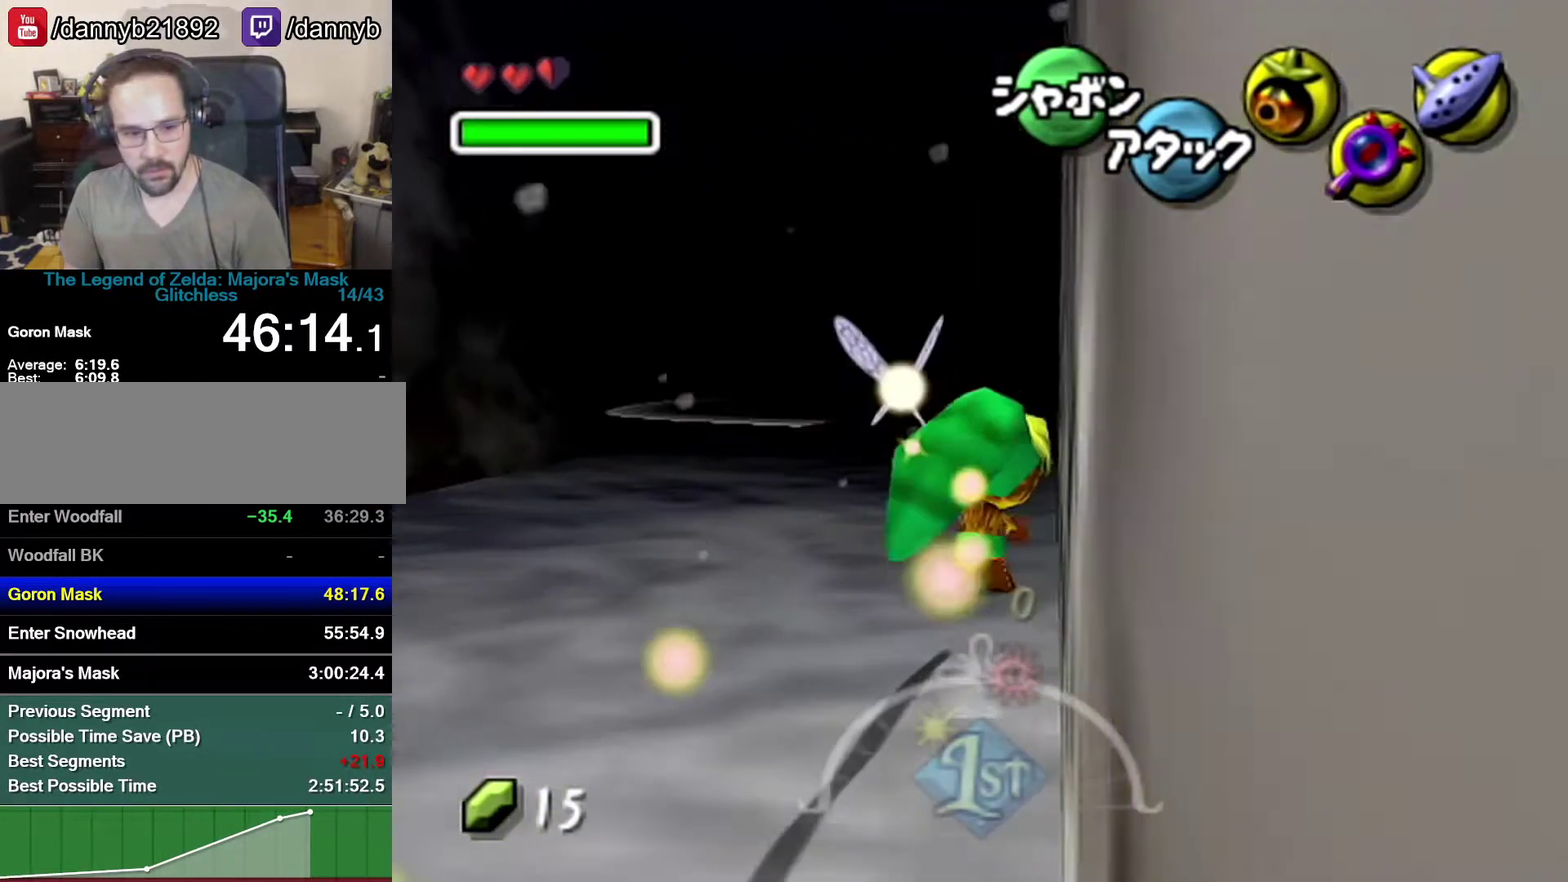
{"buttons": [], "left_stick": "up-right", "events": []}
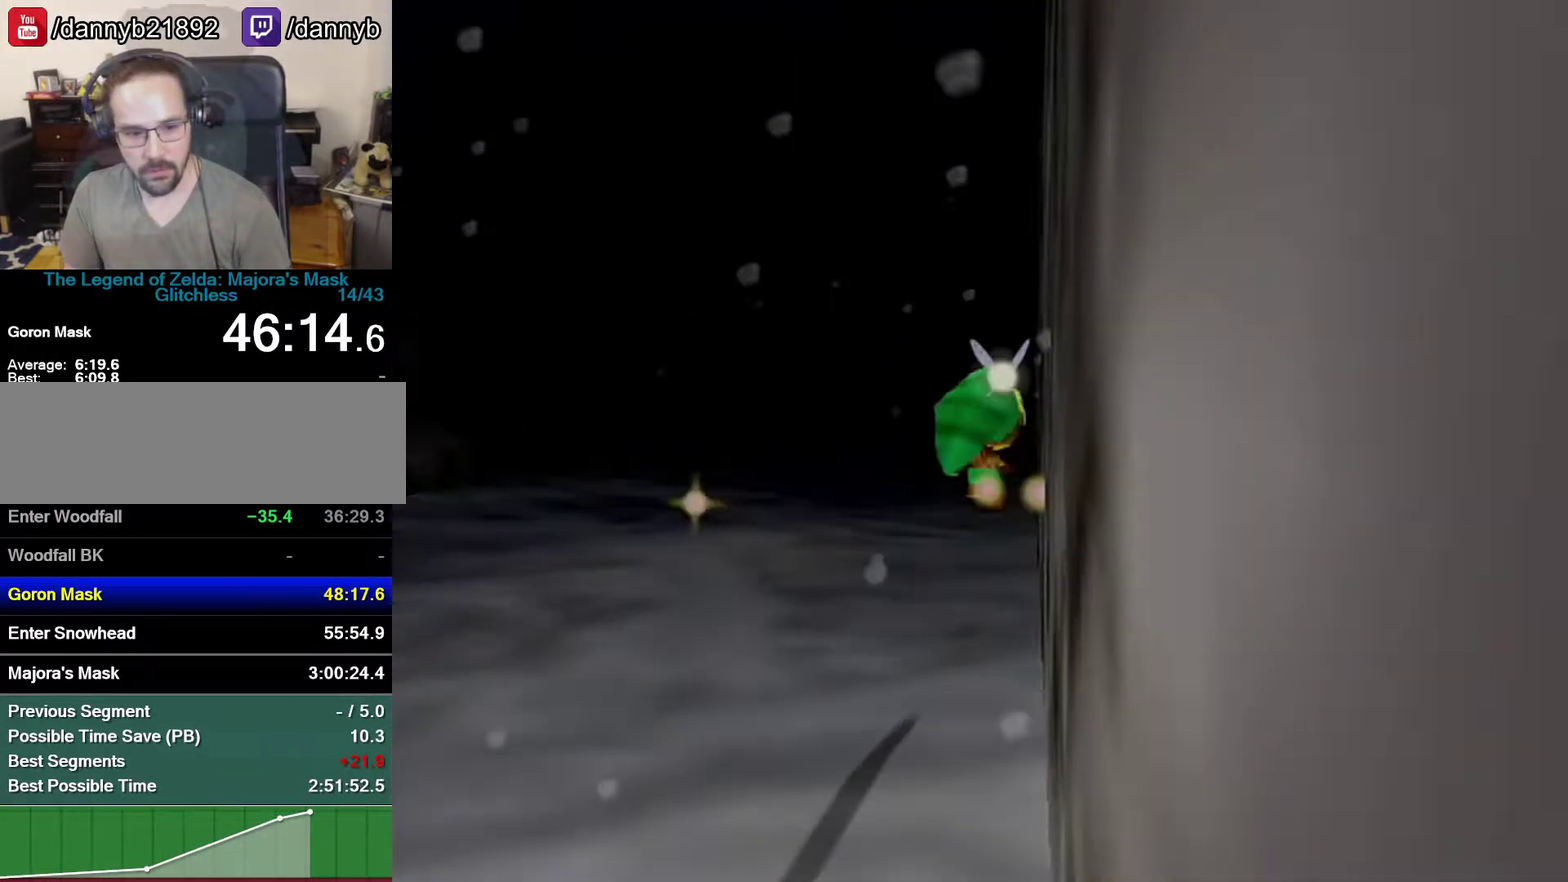
{"buttons": [], "left_stick": "center", "events": [[133, "left_stick", "up"], [300, "left_stick", "center"]]}
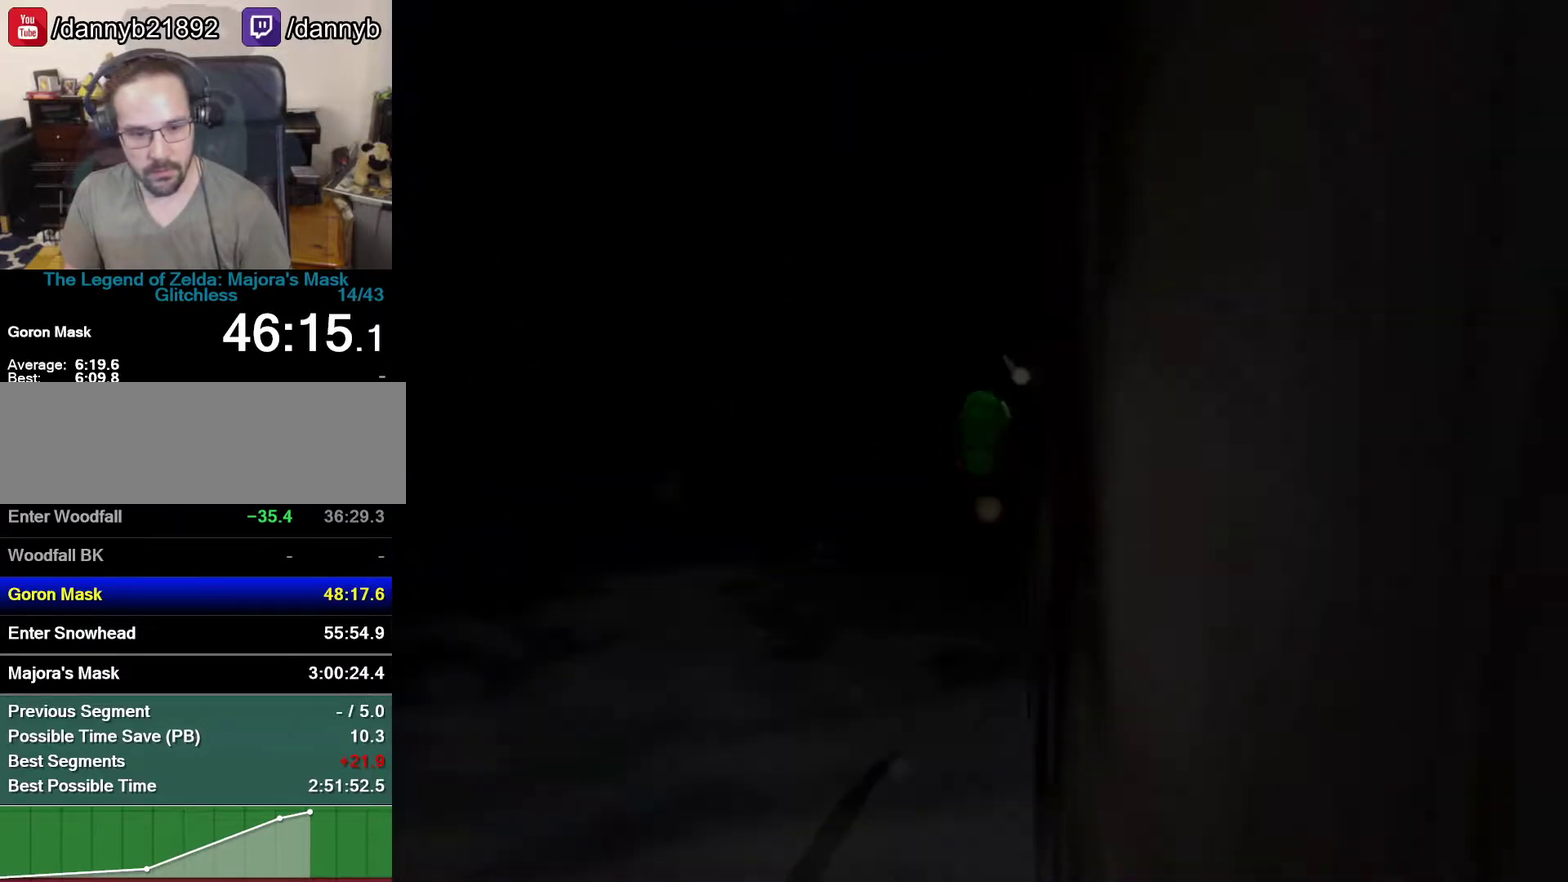
{"buttons": [], "left_stick": "center", "events": []}
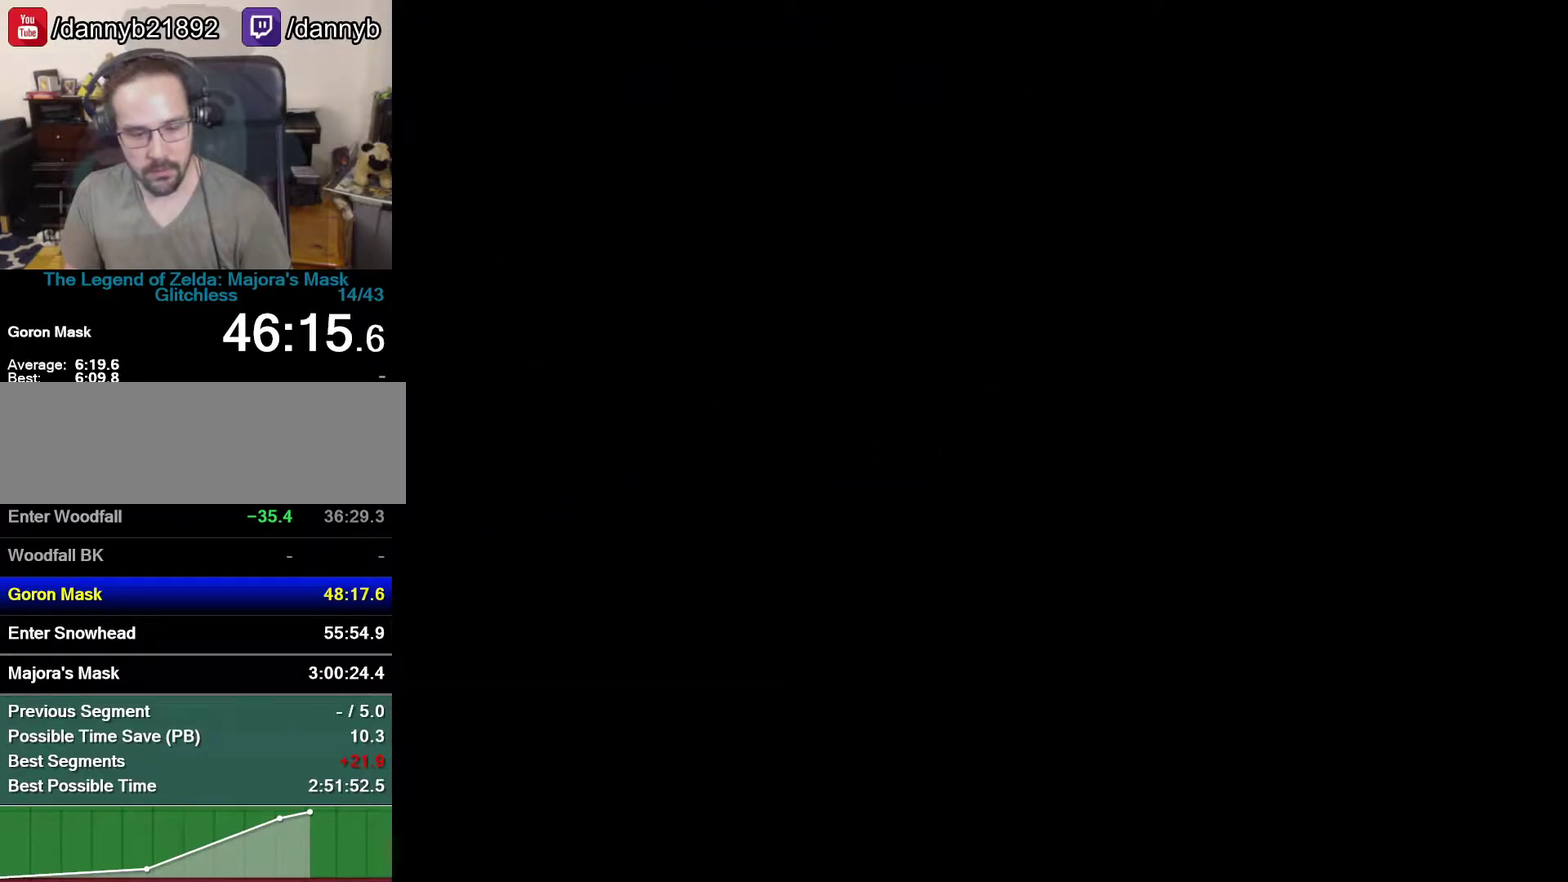
{"buttons": [], "left_stick": "center", "events": []}
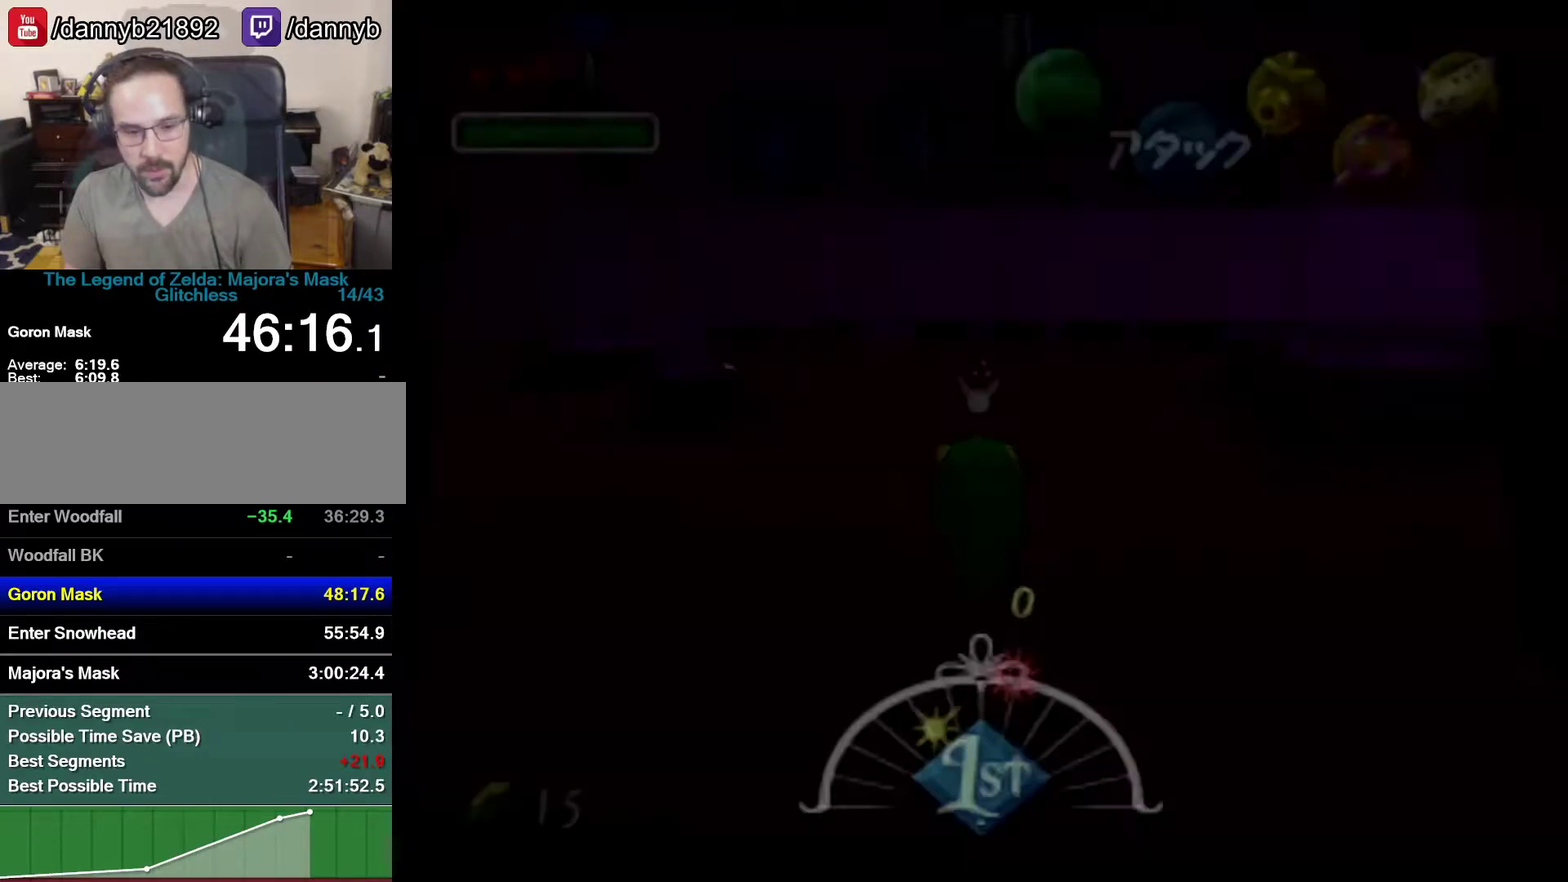
{"buttons": [], "left_stick": "up", "events": [[250, "left_stick", "up"]]}
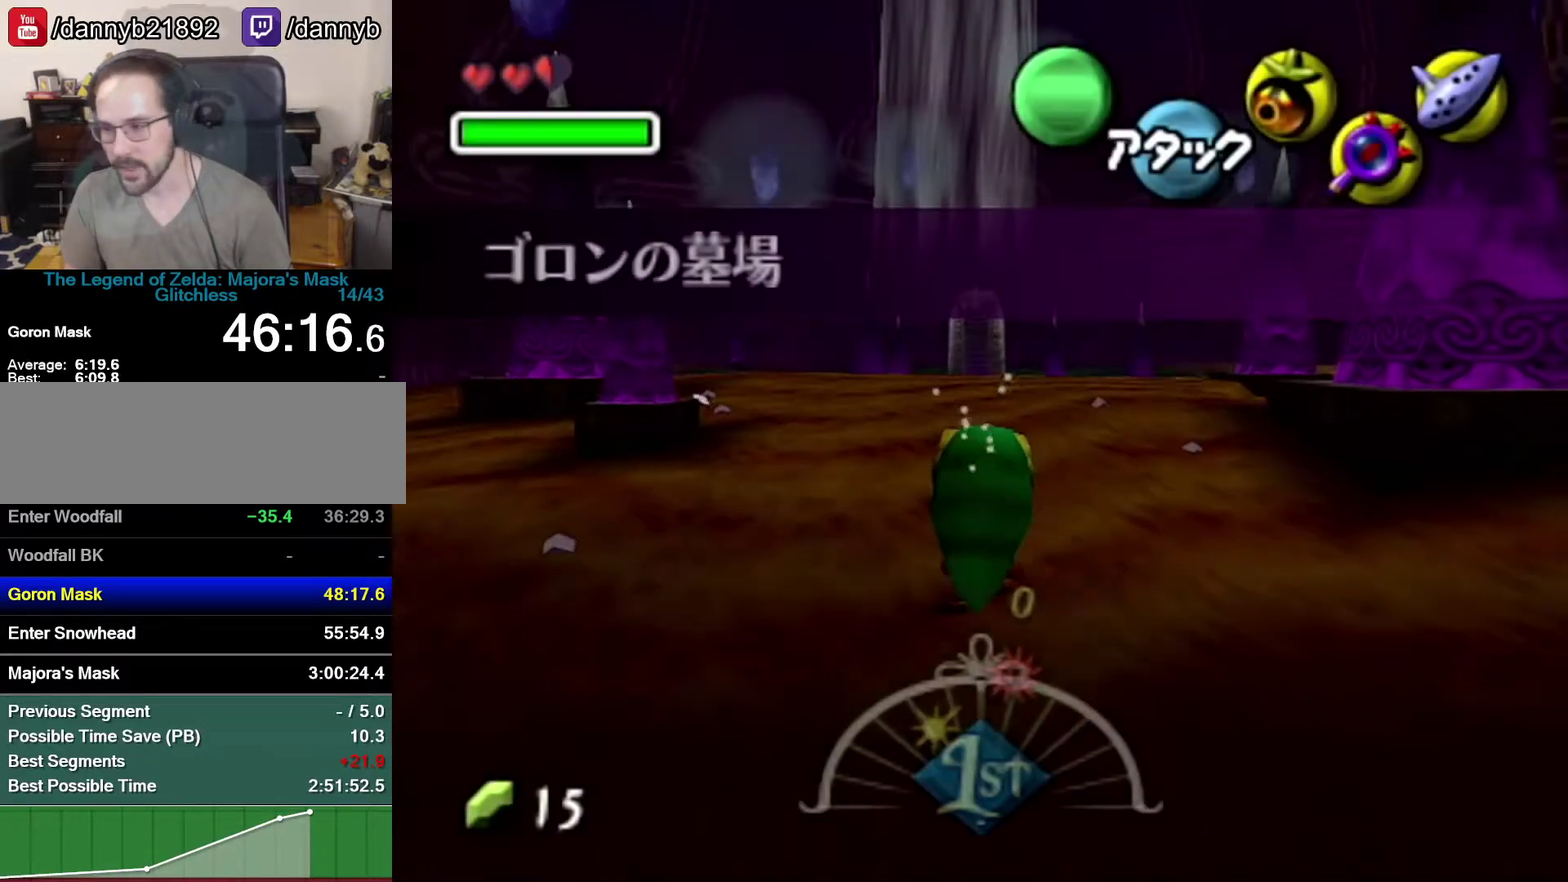
{"buttons": [], "left_stick": "up", "events": []}
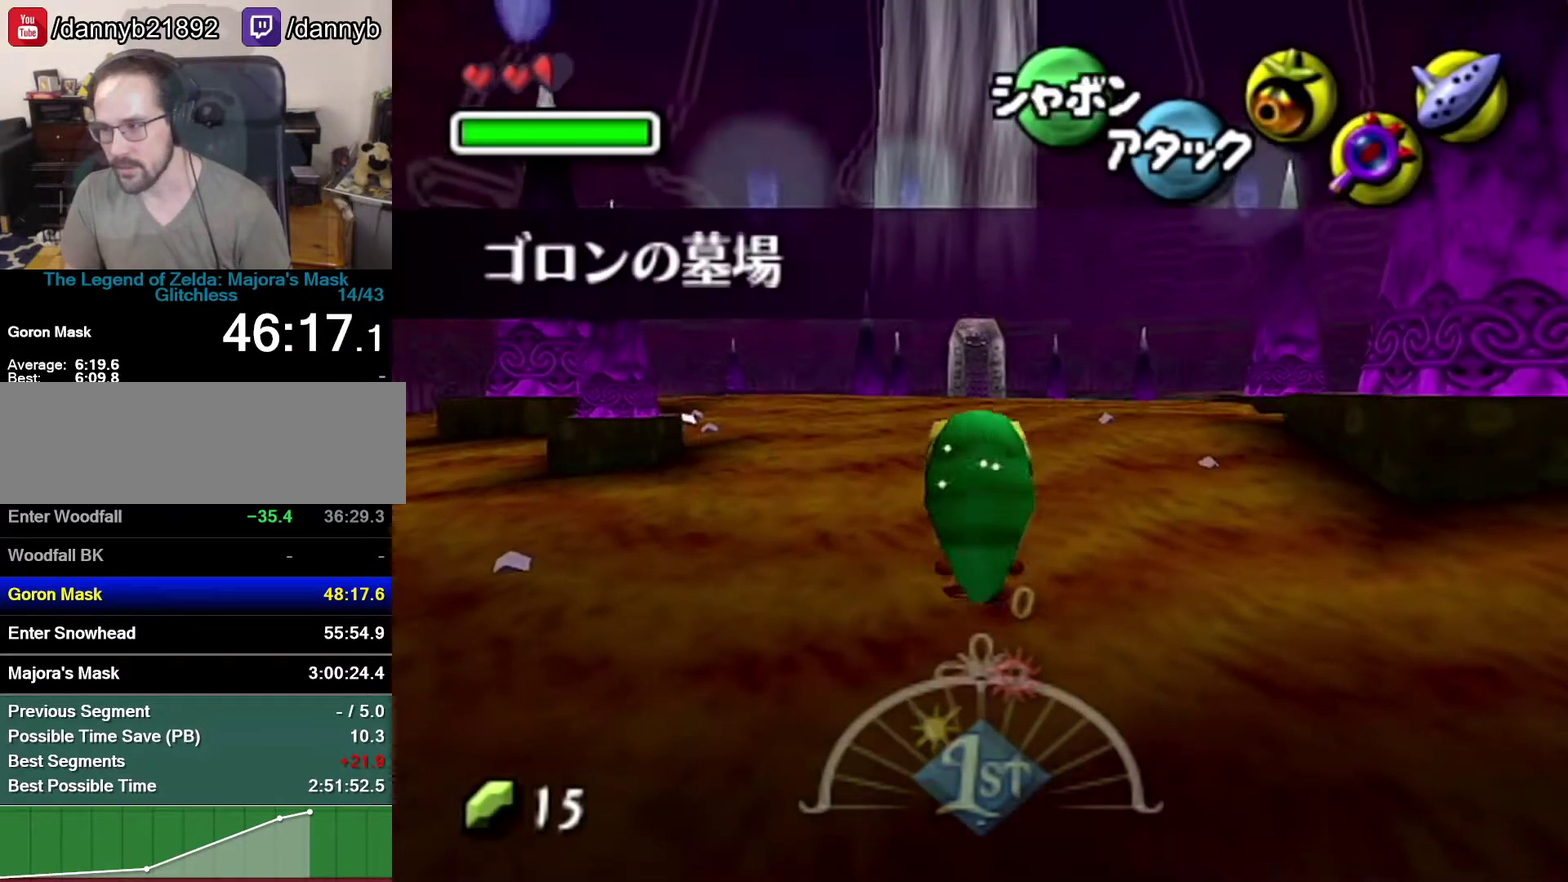
{"buttons": [], "left_stick": "up", "events": [[17, "C_DOWN", "down"], [117, "C_DOWN", "up"], [250, "A", "down"], [333, "A", "up"], [433, "A", "down"], [500, "A", "up"]]}
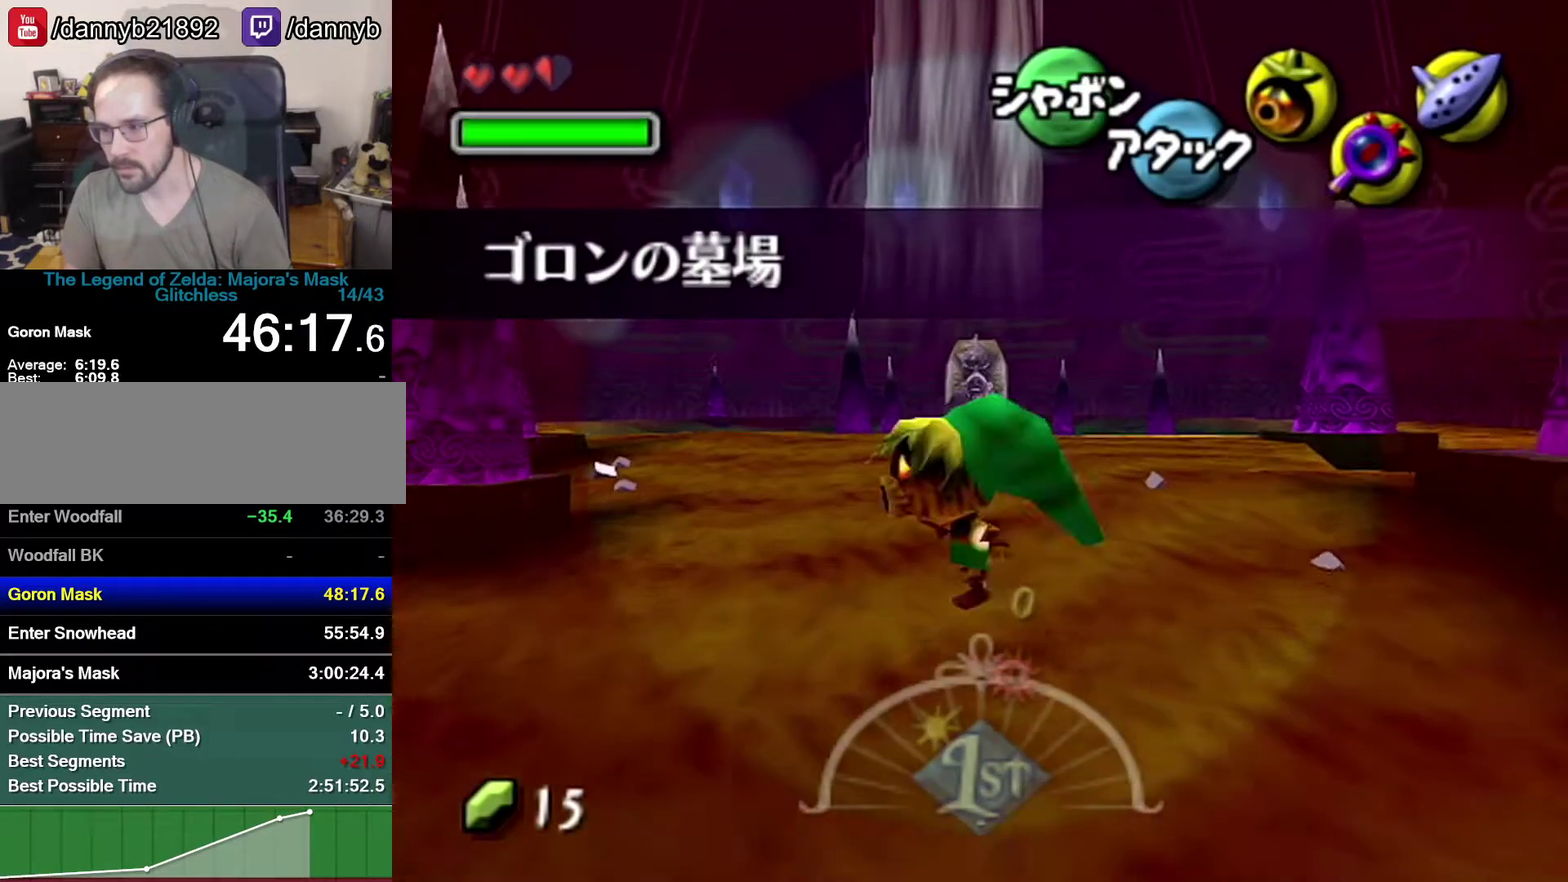
{"buttons": [], "left_stick": "up", "events": []}
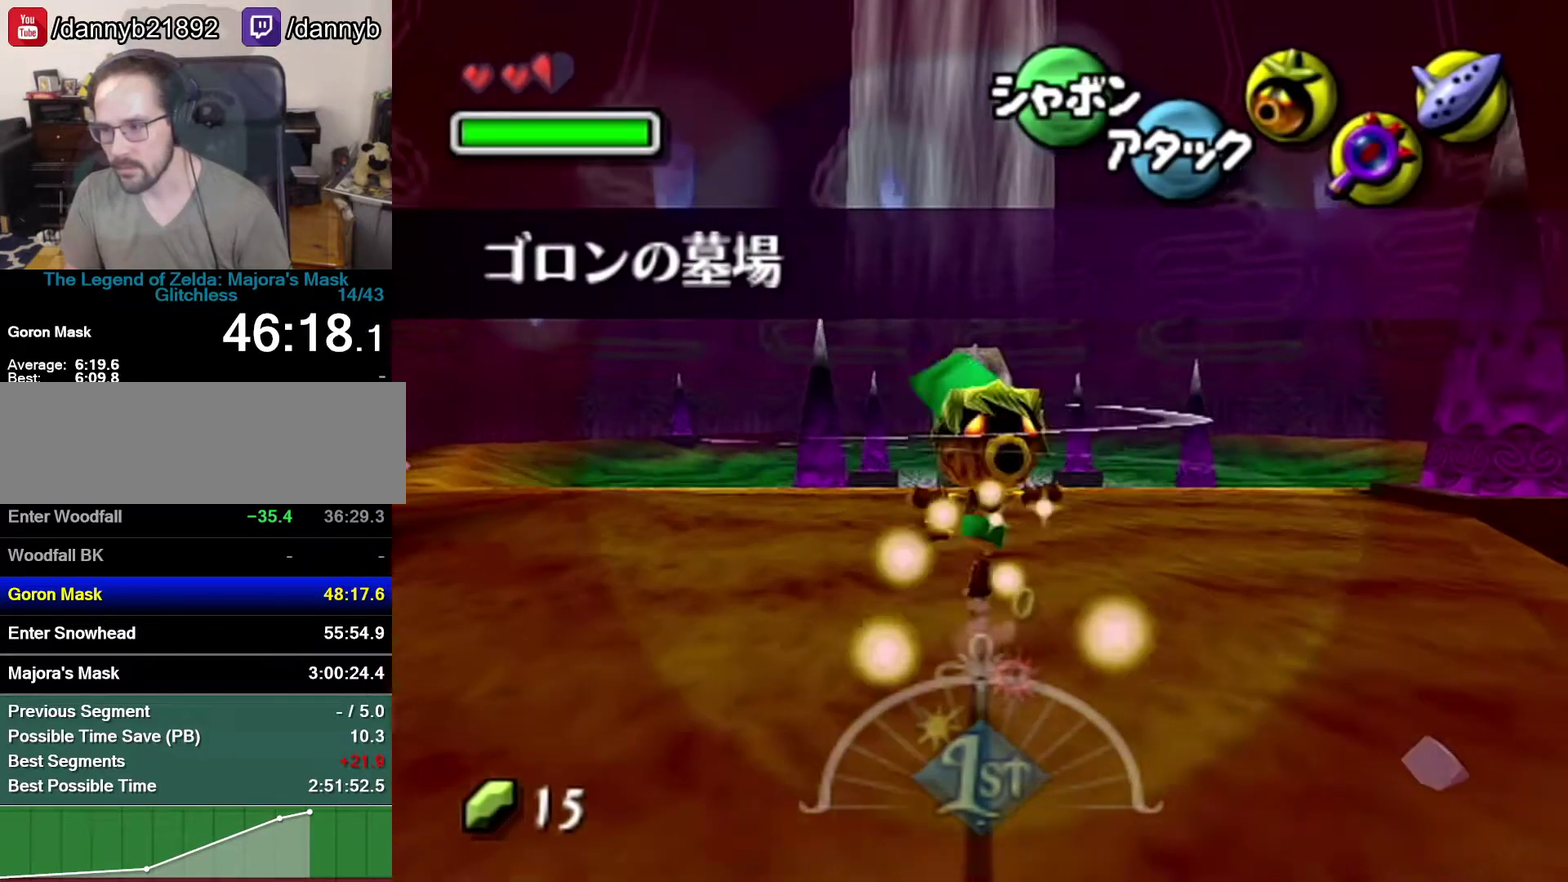
{"buttons": [], "left_stick": "up", "events": [[183, "A", "down"], [267, "A", "up"]]}
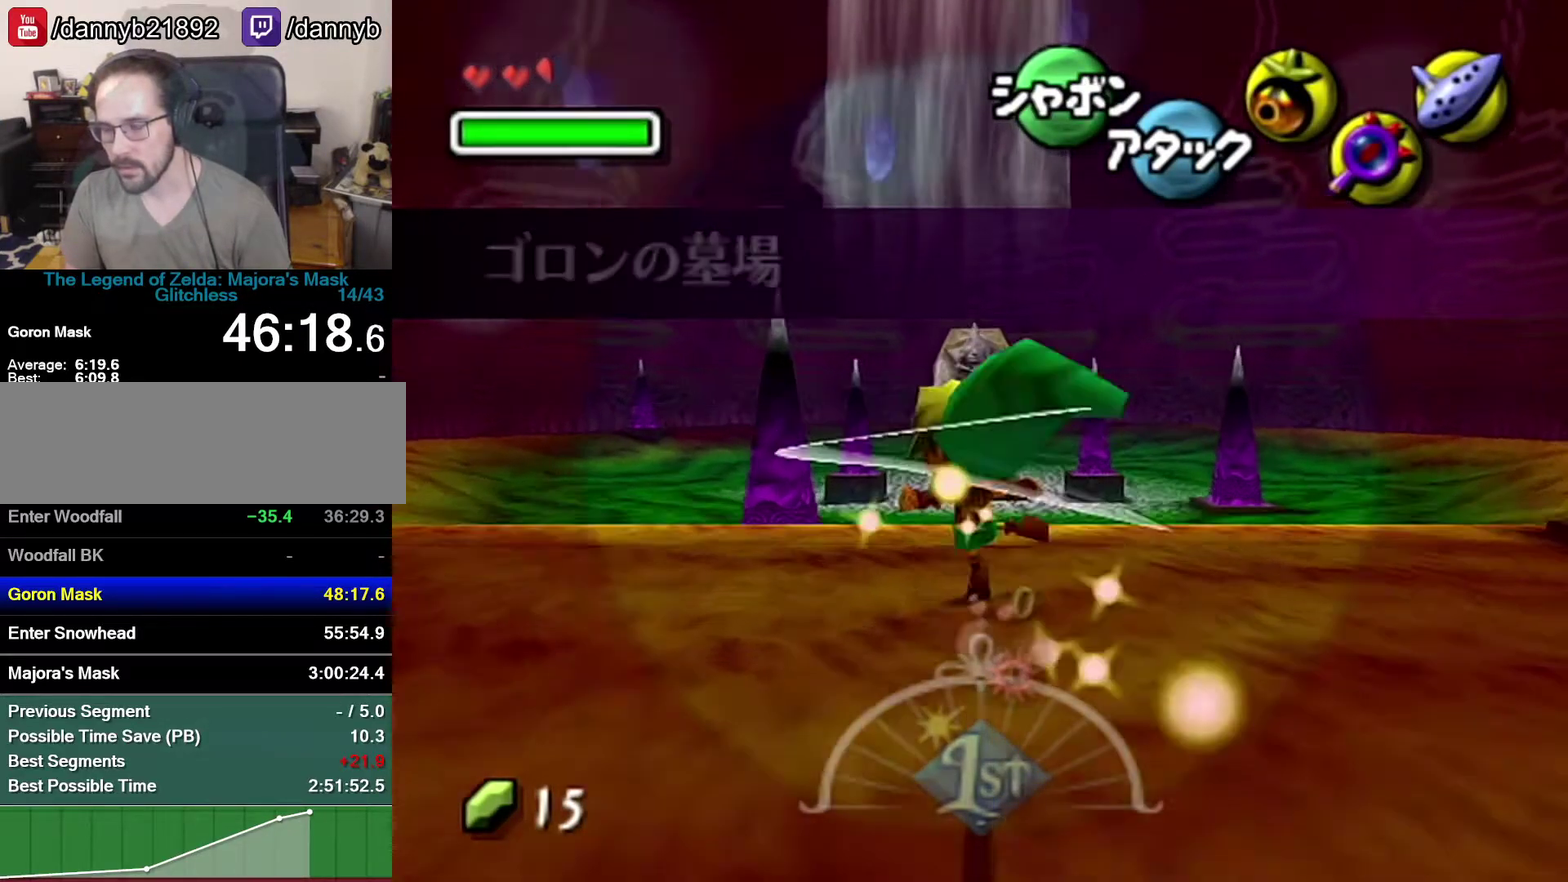
{"buttons": [], "left_stick": "up", "events": [[333, "A", "down"], [500, "A", "up"]]}
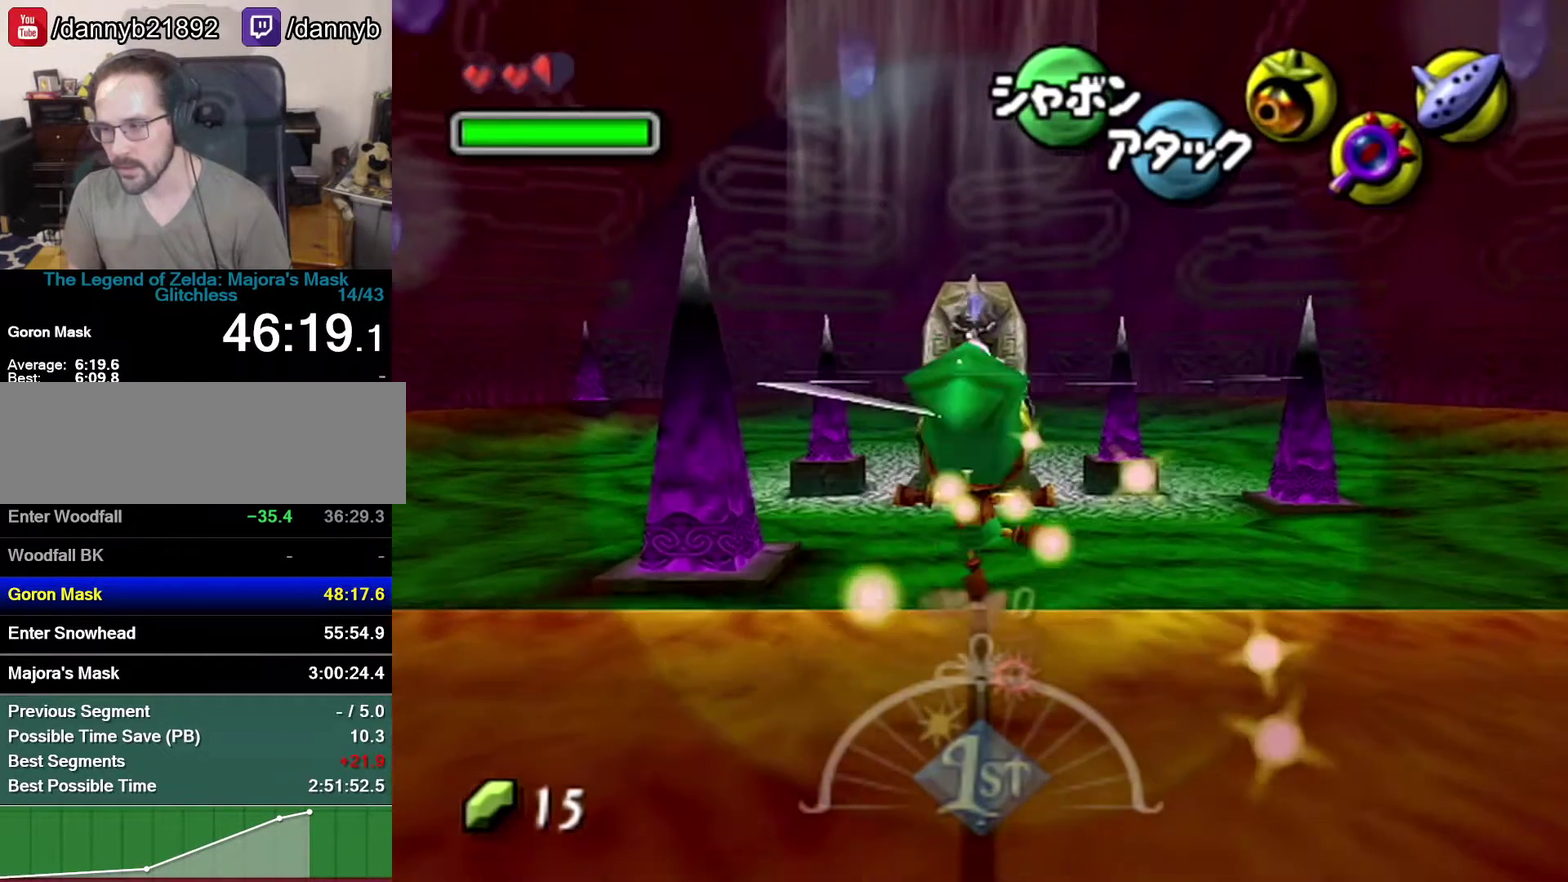
{"buttons": [], "left_stick": "up", "events": [[50, "A", "down"], [217, "A", "up"]]}
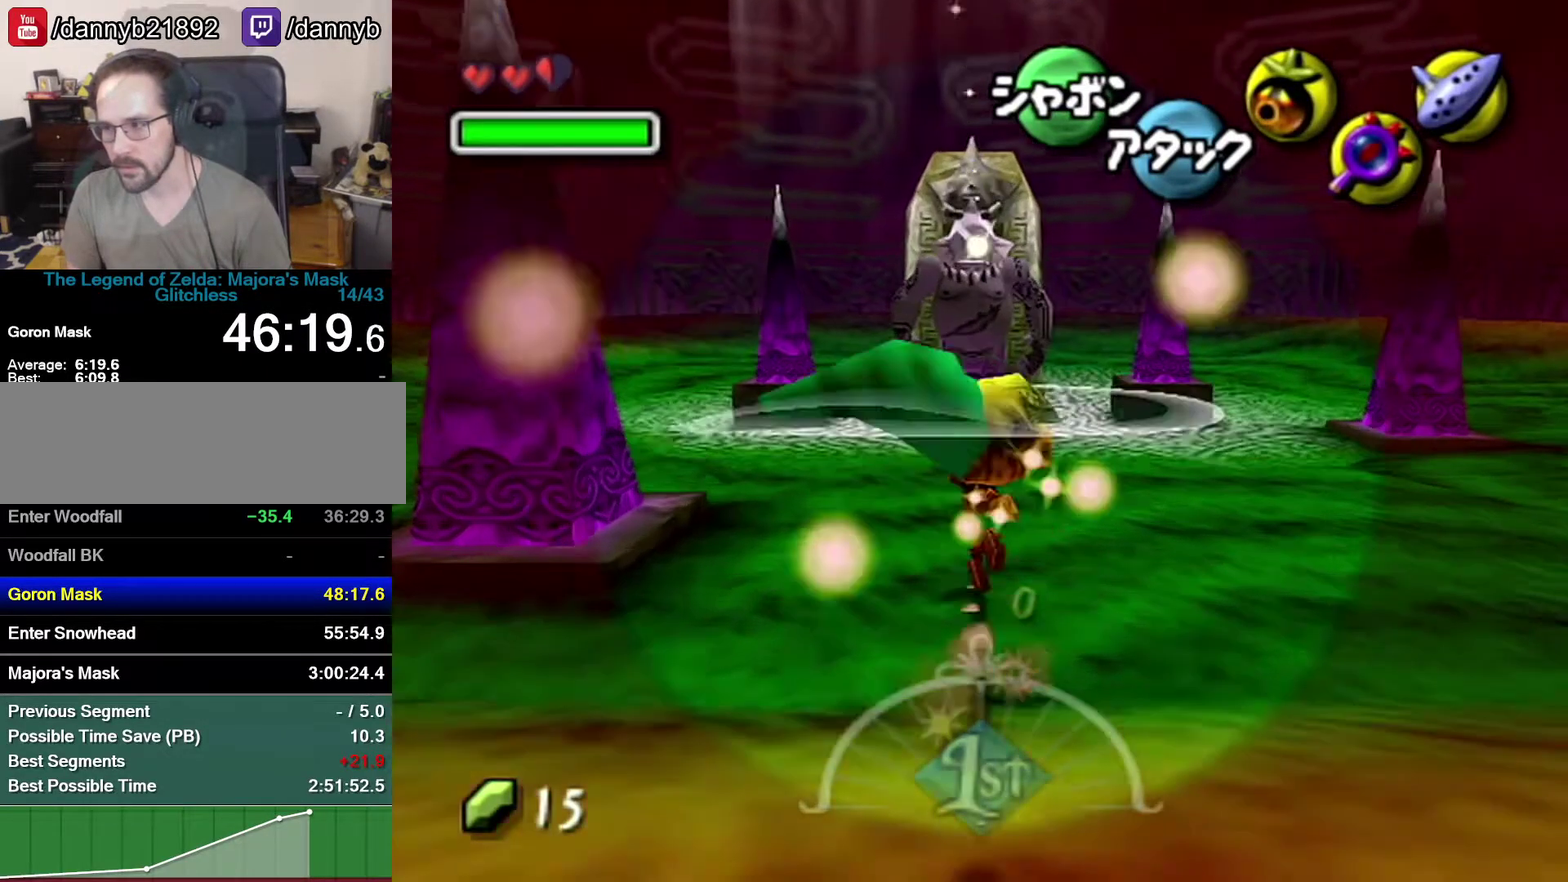
{"buttons": ["C_LEFT"], "left_stick": "center", "events": [[83, "C_LEFT", "down"], [83, "left_stick", "center"], [267, "C_LEFT", "up"], [333, "C_LEFT", "down"], [400, "C_LEFT", "up"], [467, "C_LEFT", "down"]]}
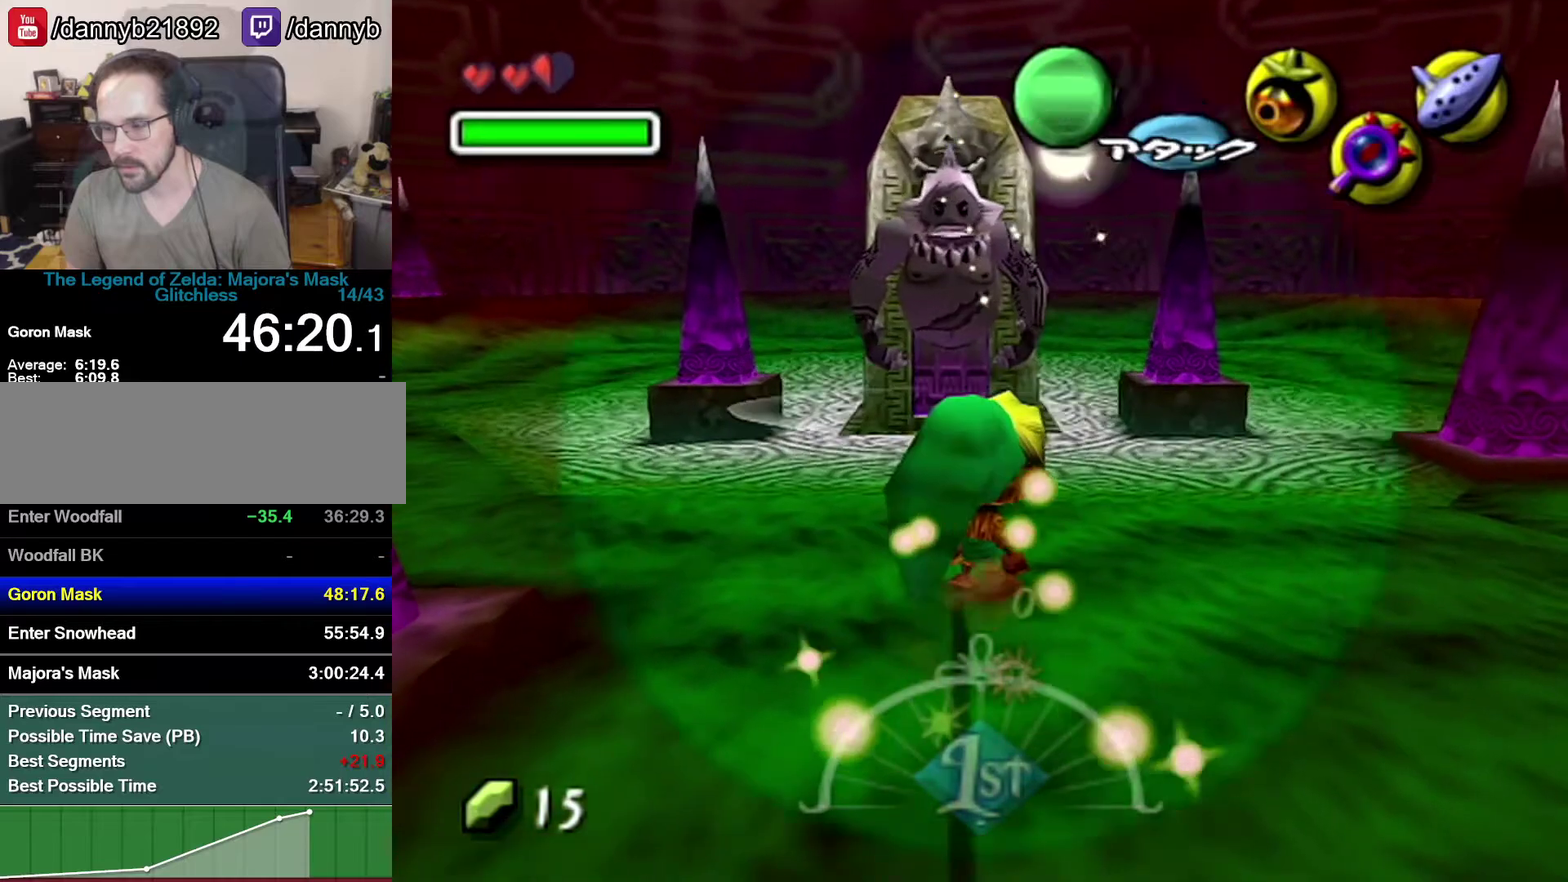
{"buttons": [], "left_stick": "center", "events": [[50, "C_LEFT", "up"], [250, "B", "down"], [400, "A", "down"], [467, "B", "up"], [483, "A", "up"]]}
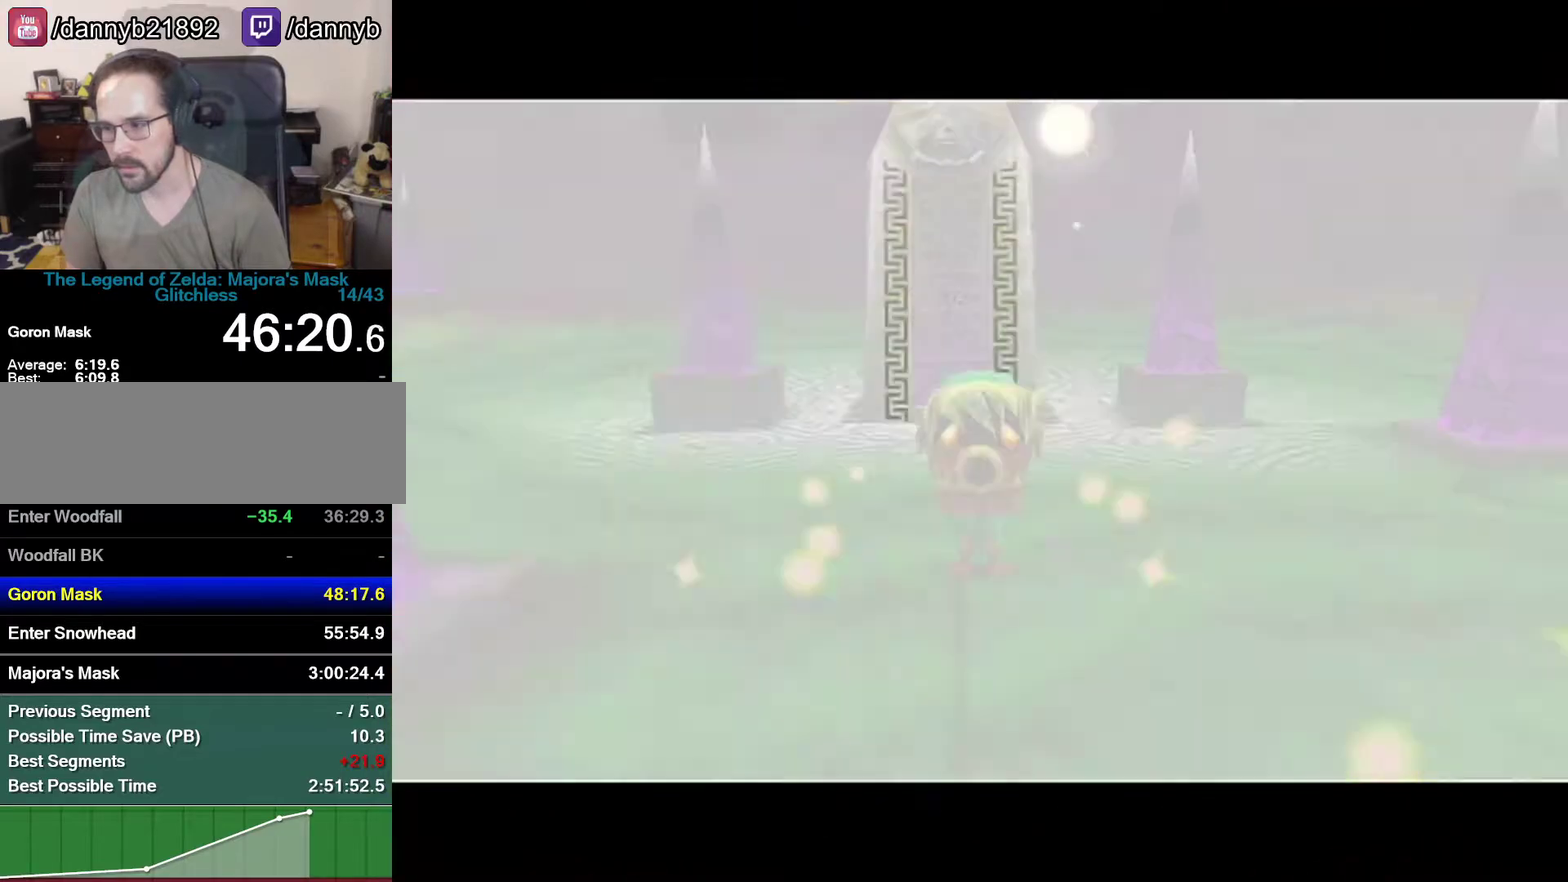
{"buttons": ["C_RIGHT"], "left_stick": "center", "events": [[500, "C_RIGHT", "down"]]}
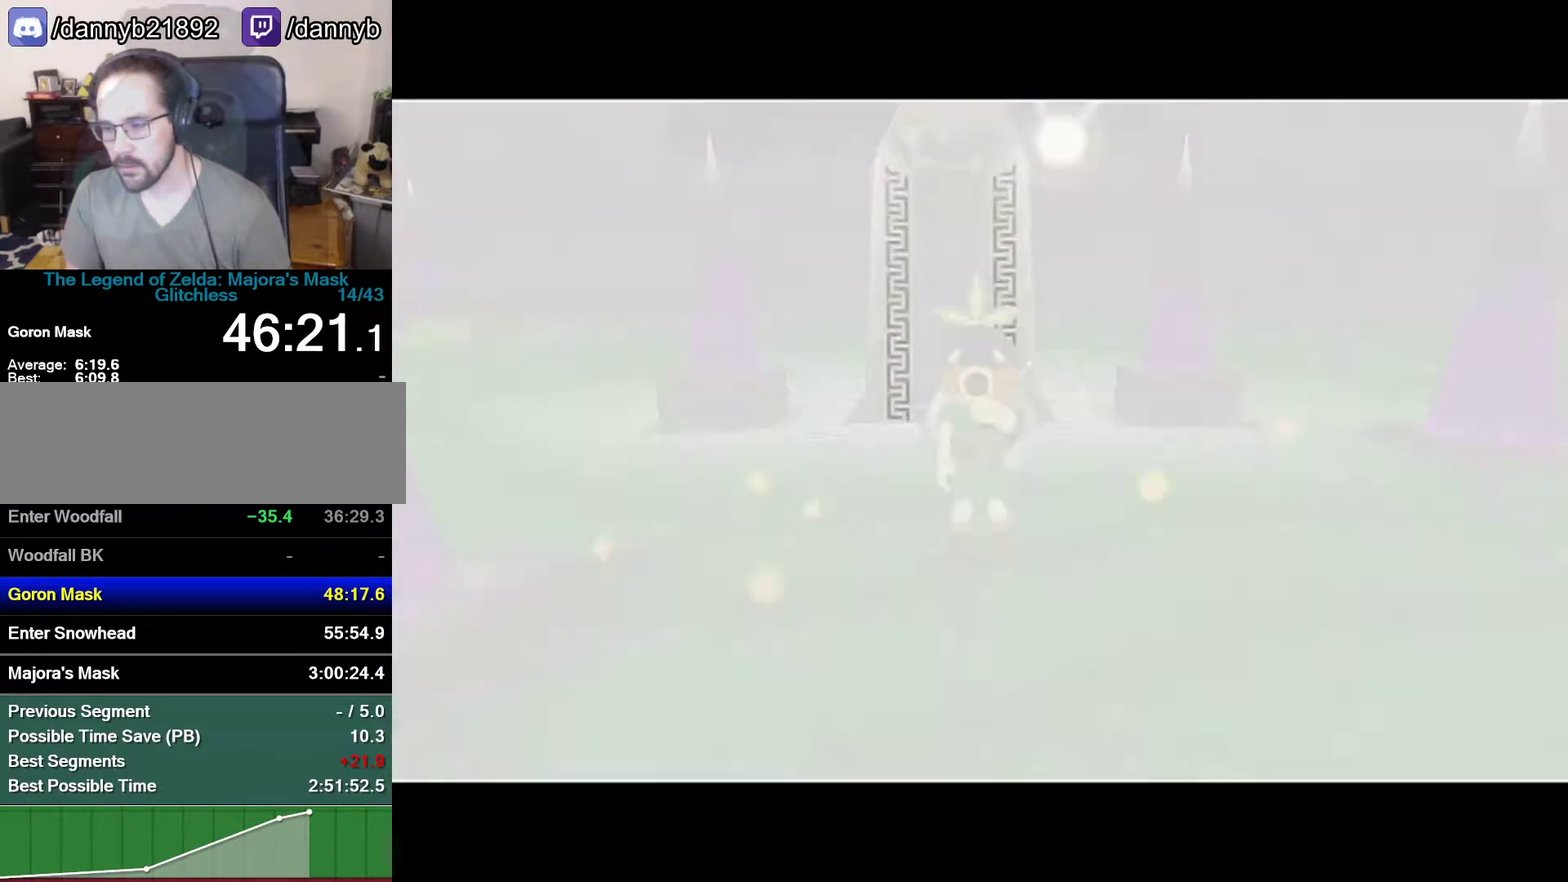
{"buttons": ["C_RIGHT"], "left_stick": "center", "events": [[50, "C_RIGHT", "up"], [50, "left_stick", "down"], [250, "left_stick", "center"], [300, "C_RIGHT", "down"], [400, "C_RIGHT", "up"], [467, "C_RIGHT", "down"]]}
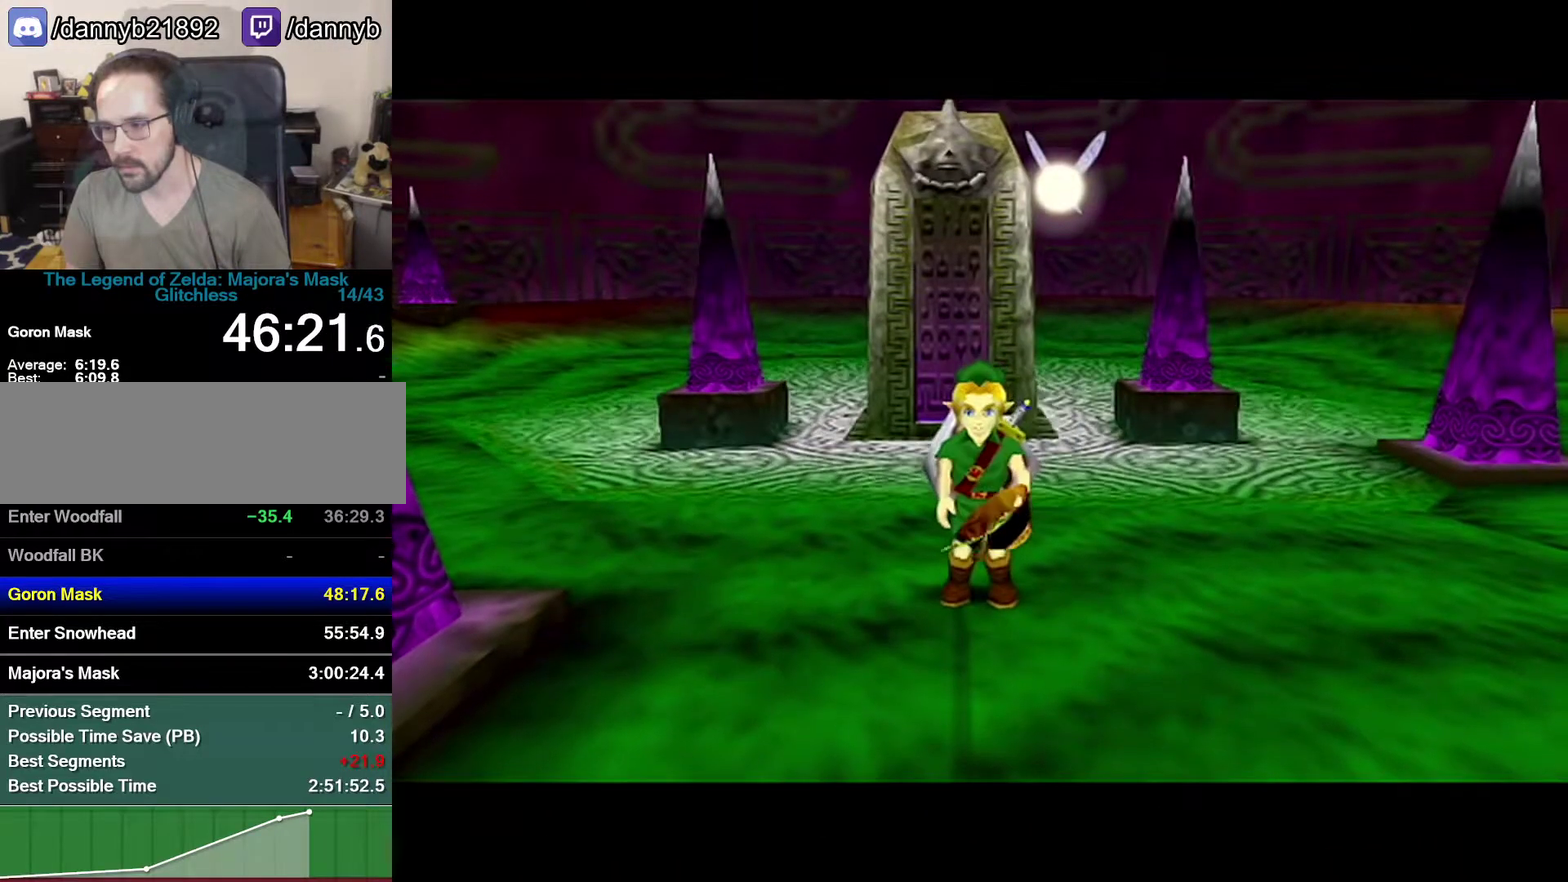
{"buttons": [], "left_stick": "center", "events": [[50, "C_RIGHT", "up"], [183, "C_RIGHT", "down"], [233, "C_RIGHT", "up"]]}
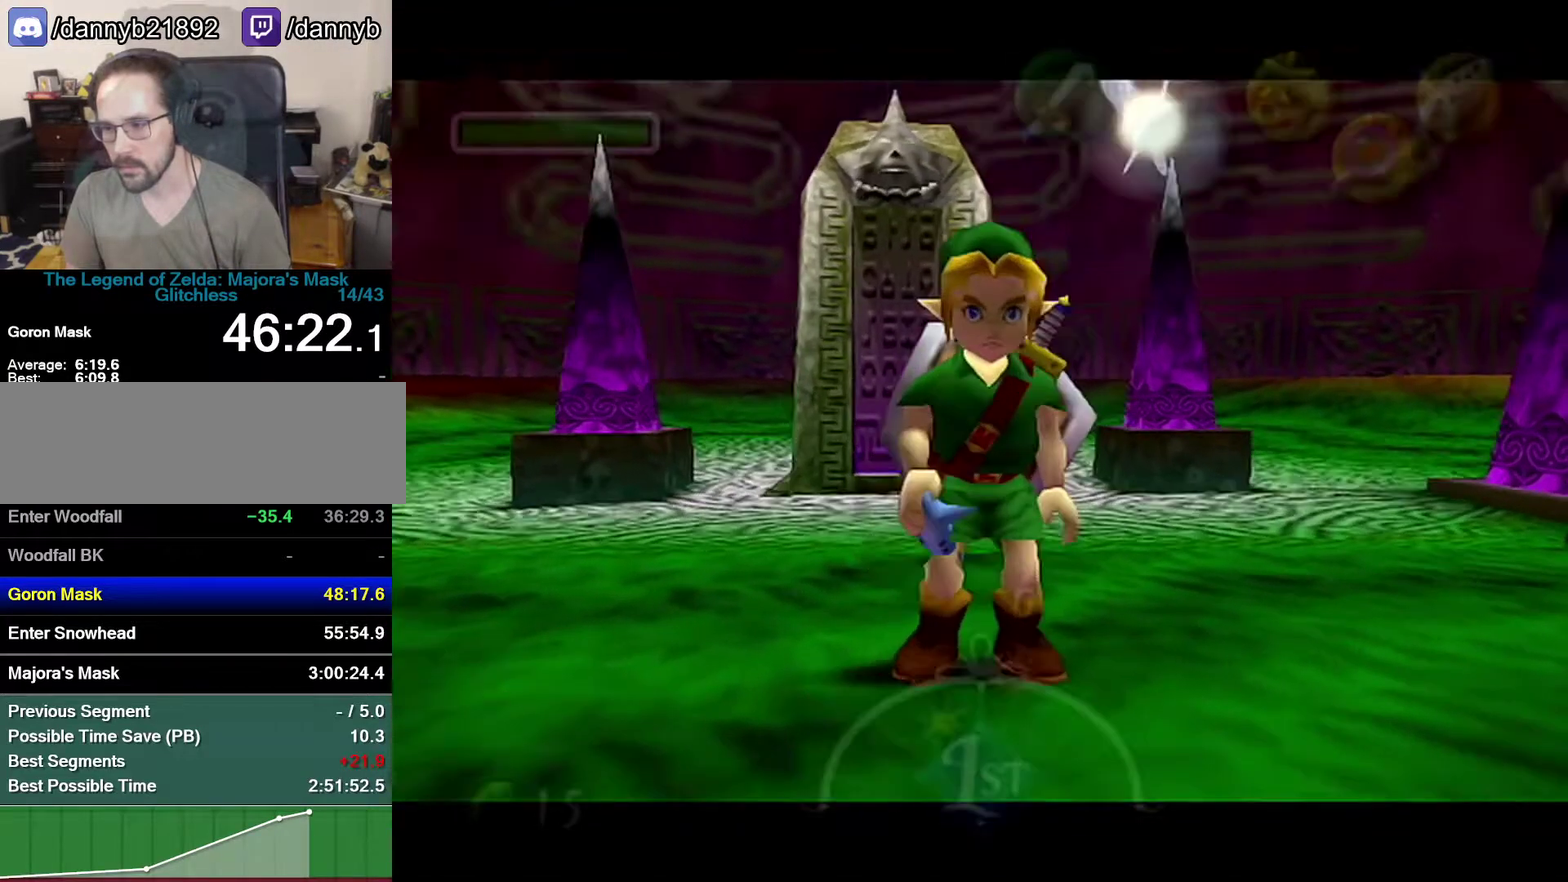
{"buttons": [], "left_stick": "center", "events": []}
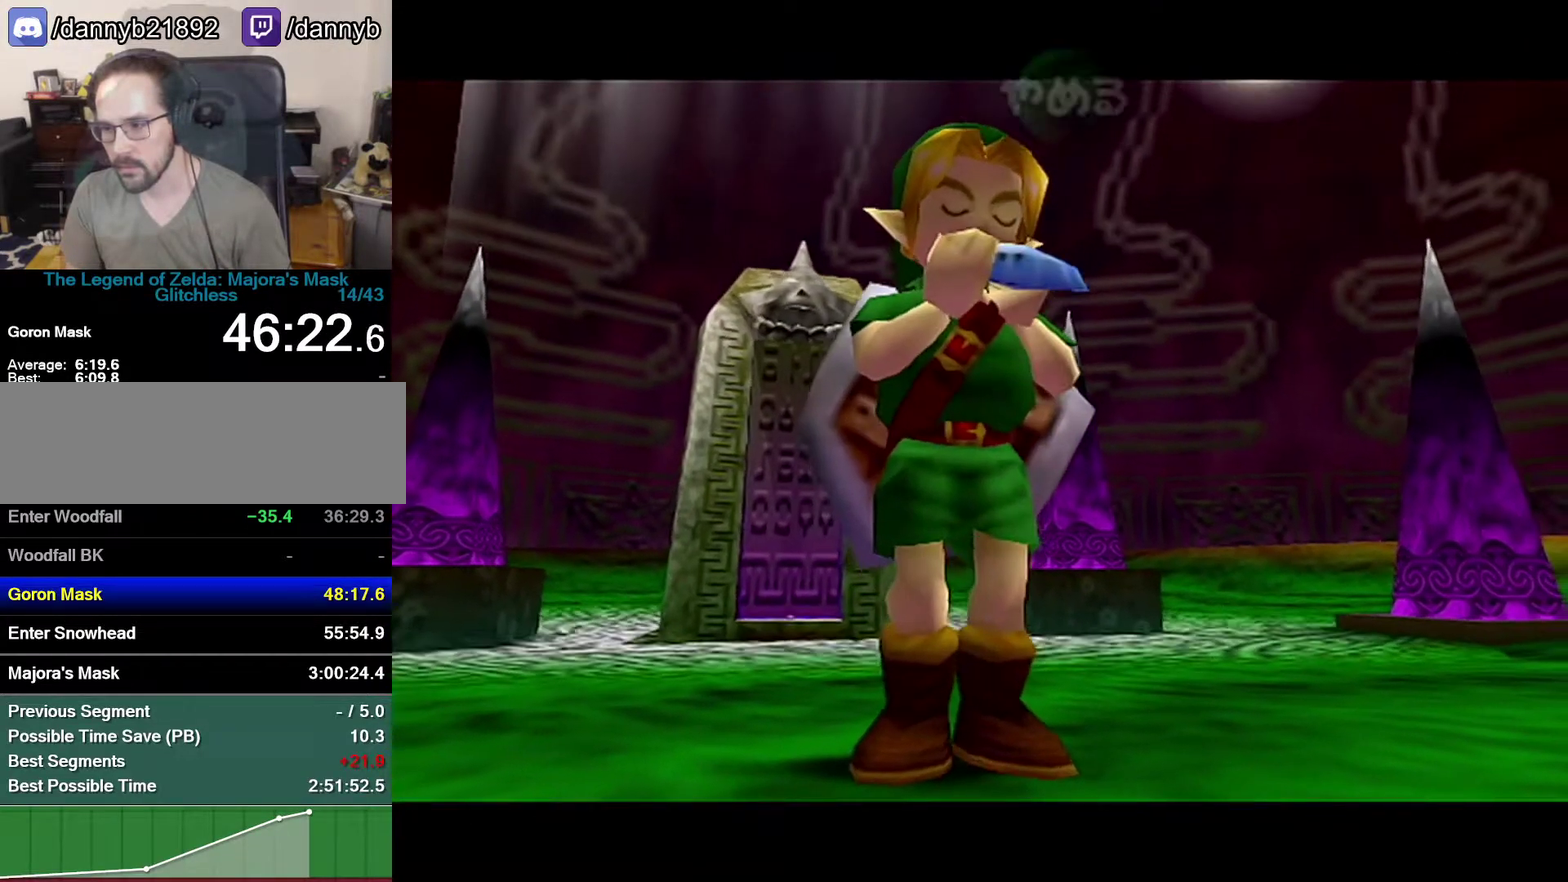
{"buttons": ["C_LEFT"], "left_stick": "center", "events": [[50, "C_LEFT", "down"], [150, "C_RIGHT", "down"], [183, "C_LEFT", "up"], [267, "C_DOWN", "down"], [267, "C_RIGHT", "up"], [433, "C_DOWN", "up"], [467, "C_LEFT", "down"]]}
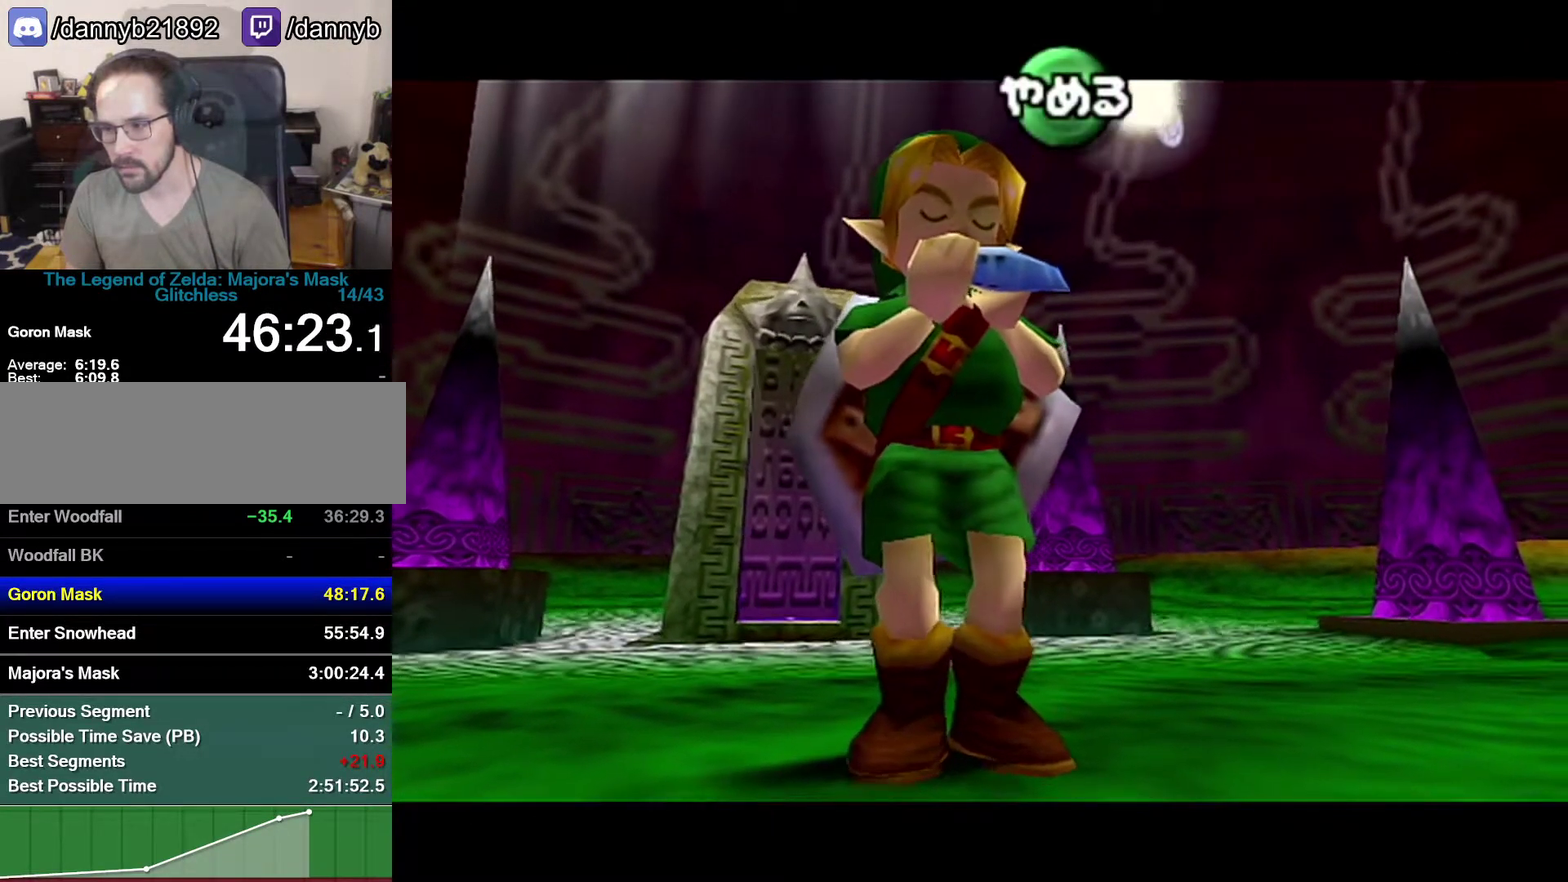
{"buttons": ["C_DOWN"], "left_stick": "center", "events": [[150, "C_LEFT", "up"], [150, "C_RIGHT", "down"], [233, "C_DOWN", "down"], [267, "C_RIGHT", "up"]]}
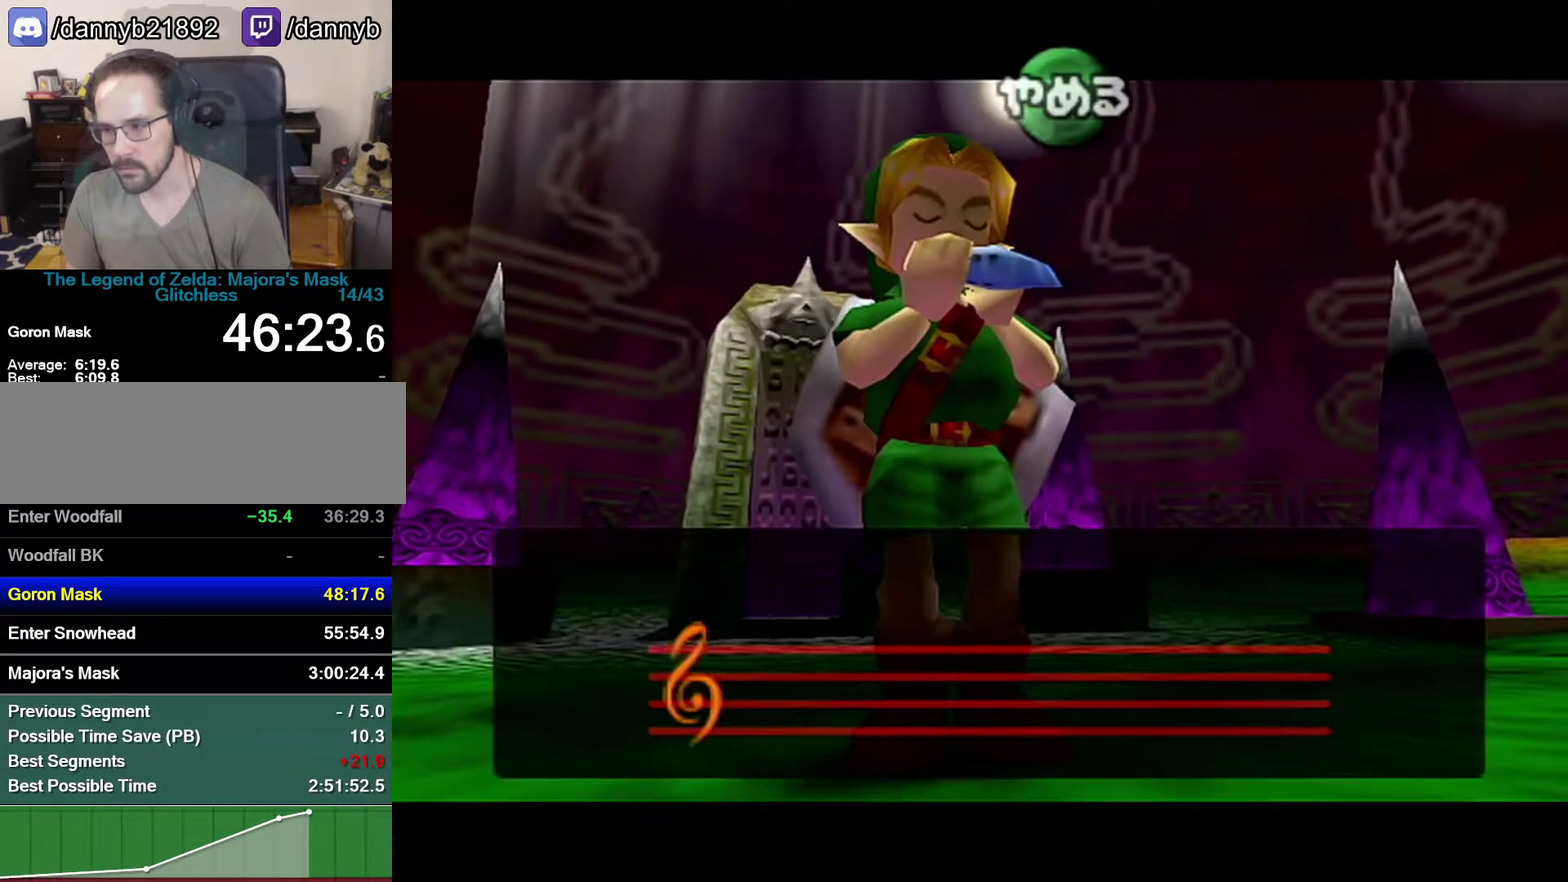
{"buttons": [], "left_stick": "center", "events": [[17, "C_DOWN", "up"]]}